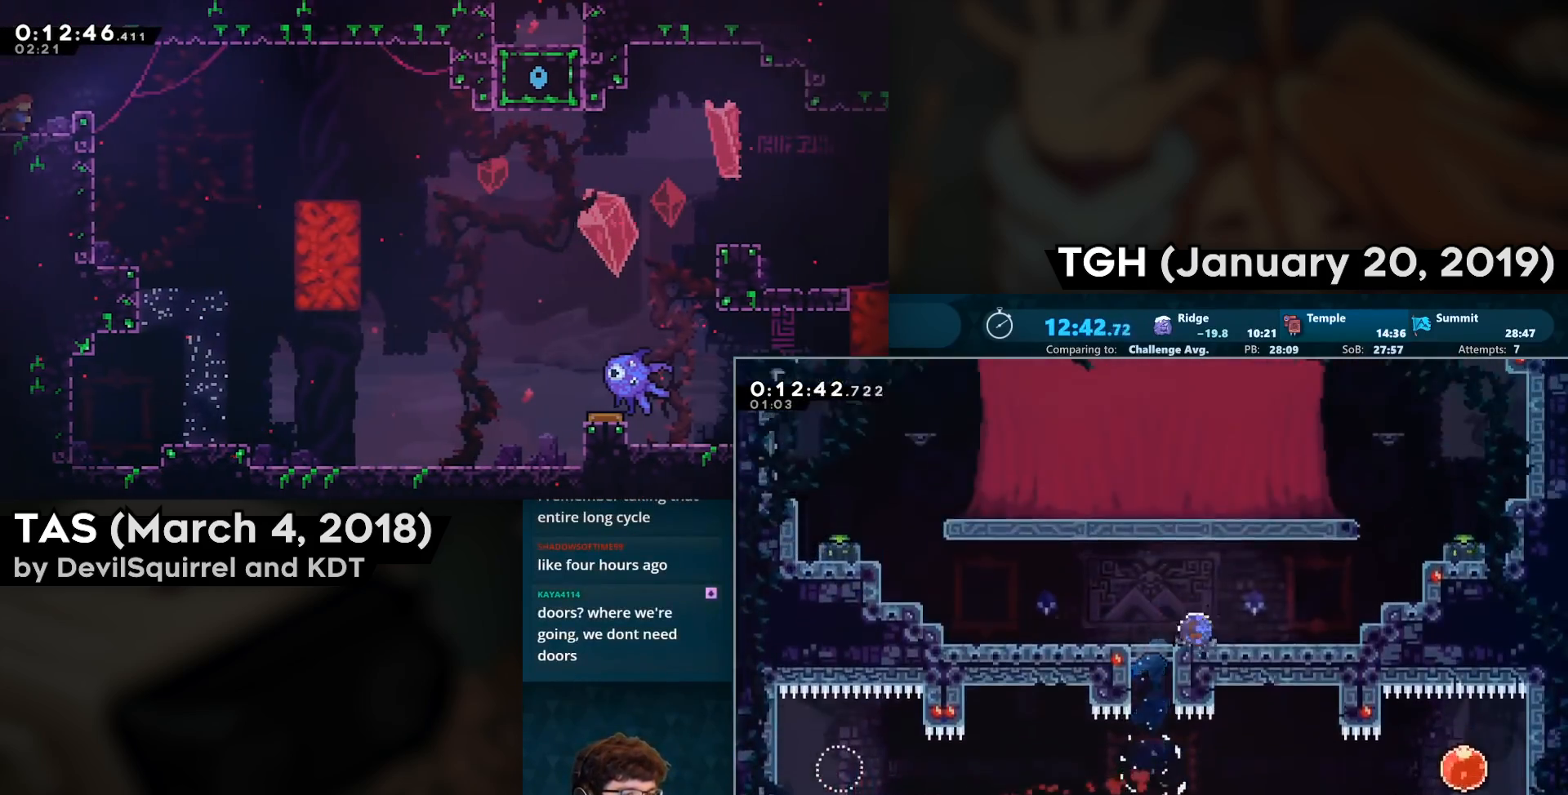
Gameplay with a controller (PlayStation layout); each line is a JSON object with the inputs held at the frame after it. "events" lists button and stick changes between this image and that frame as [ms after this image, input, new state], when the widget could be followed in between.
{"buttons": ["CROSS", "DPAD_RIGHT"], "left_stick": "center", "right_stick": "center", "events": [[183, "CROSS", "up"], [233, "CIRCLE", "up"], [283, "DPAD_RIGHT", "up"], [417, "DPAD_RIGHT", "down"], [433, "CROSS", "down"]]}
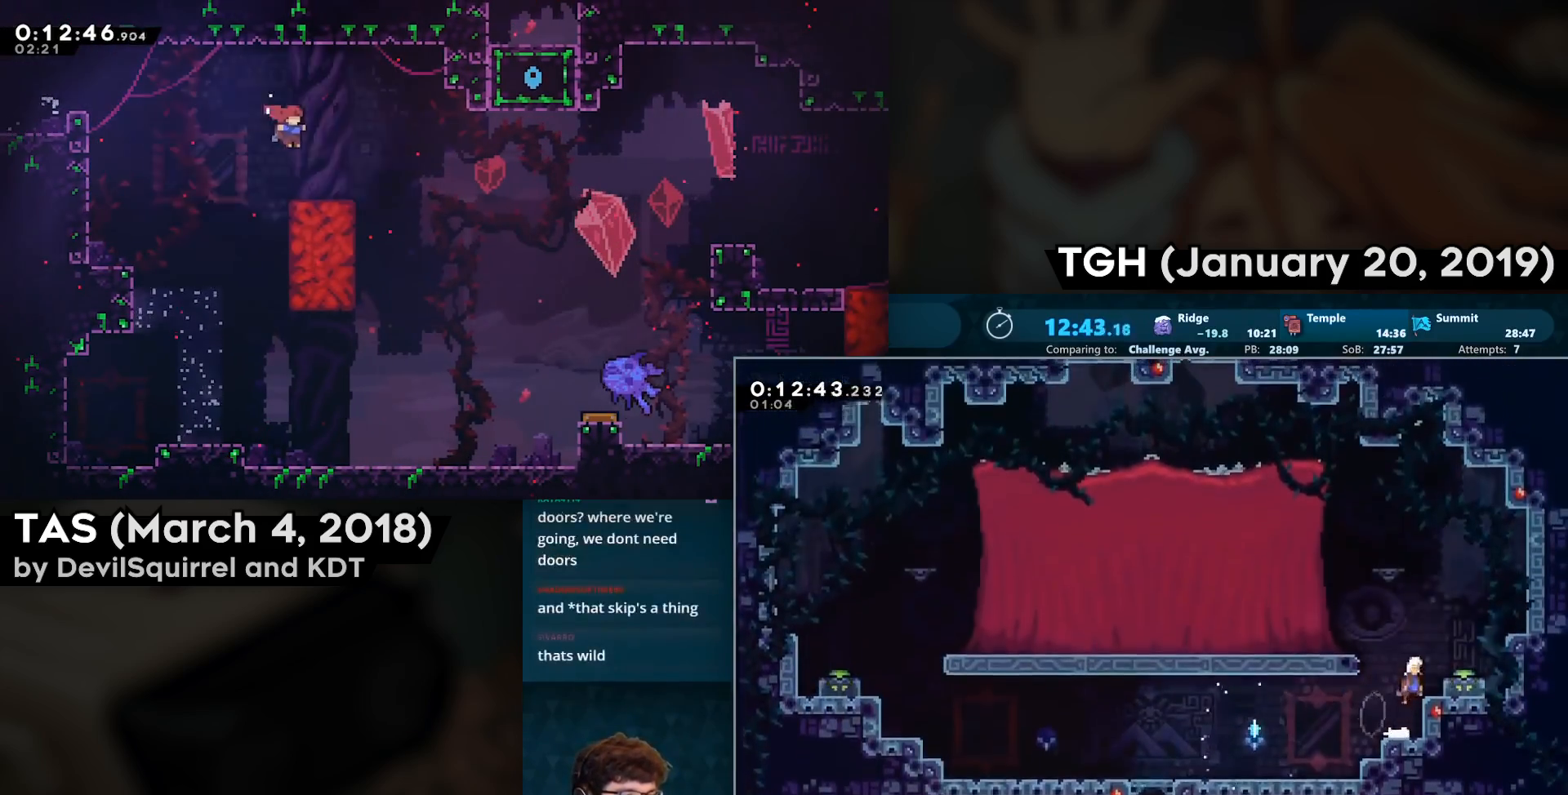
{"buttons": [], "left_stick": "center", "right_stick": "center", "events": [[150, "CROSS", "up"], [200, "DPAD_DOWN", "down"], [200, "DPAD_RIGHT", "up"], [283, "CIRCLE", "down"], [367, "DPAD_DOWN", "up"], [383, "CIRCLE", "up"]]}
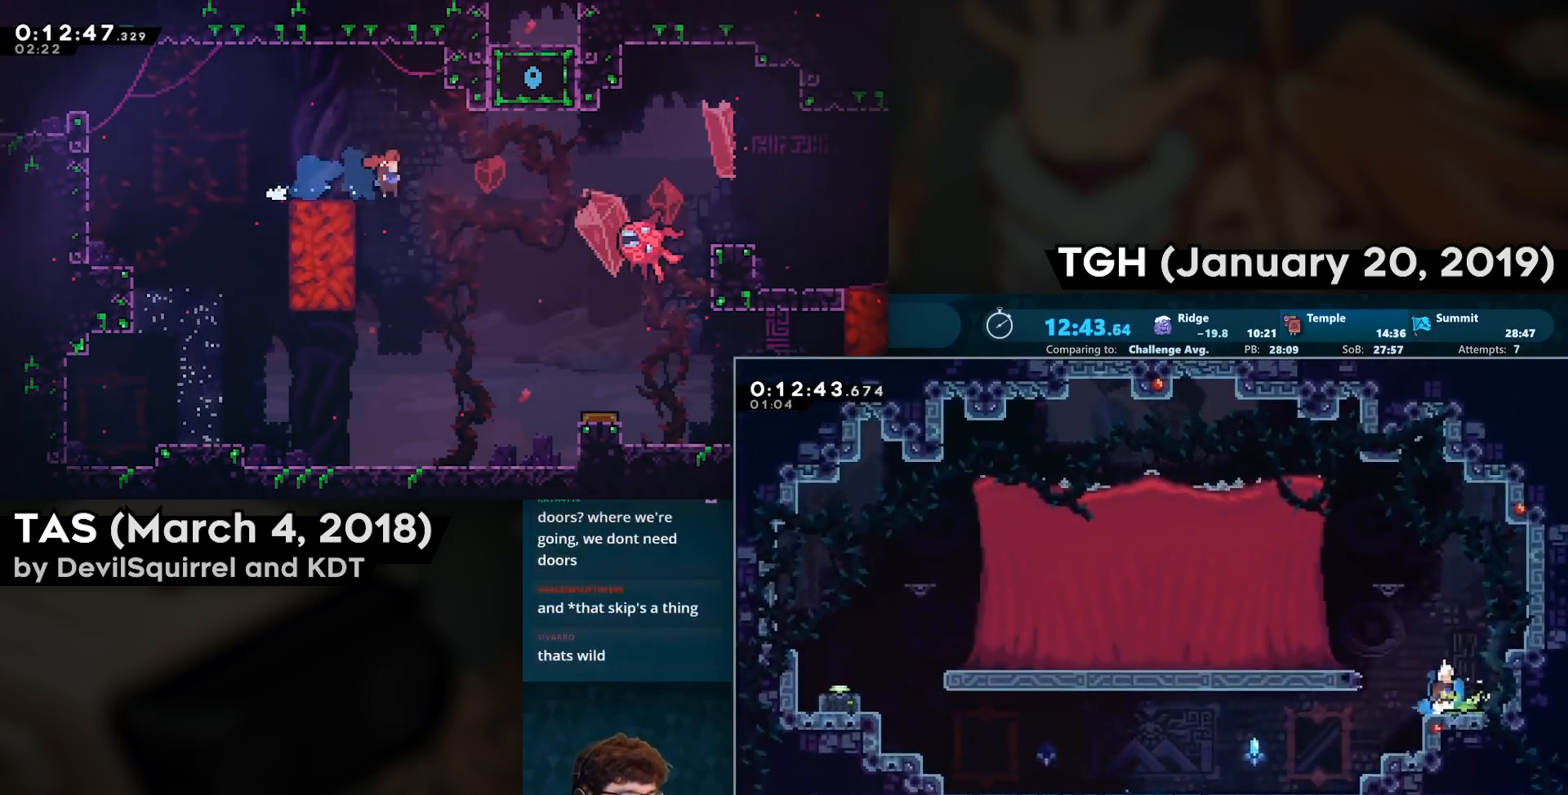
{"buttons": ["CROSS", "CIRCLE", "DPAD_DOWN", "DPAD_LEFT"], "left_stick": "center", "right_stick": "center", "events": [[33, "CIRCLE", "down"], [33, "DPAD_LEFT", "down"], [83, "CROSS", "down"], [233, "CROSS", "up"], [250, "CIRCLE", "up"], [433, "DPAD_DOWN", "down"], [467, "CIRCLE", "down"], [483, "CROSS", "down"]]}
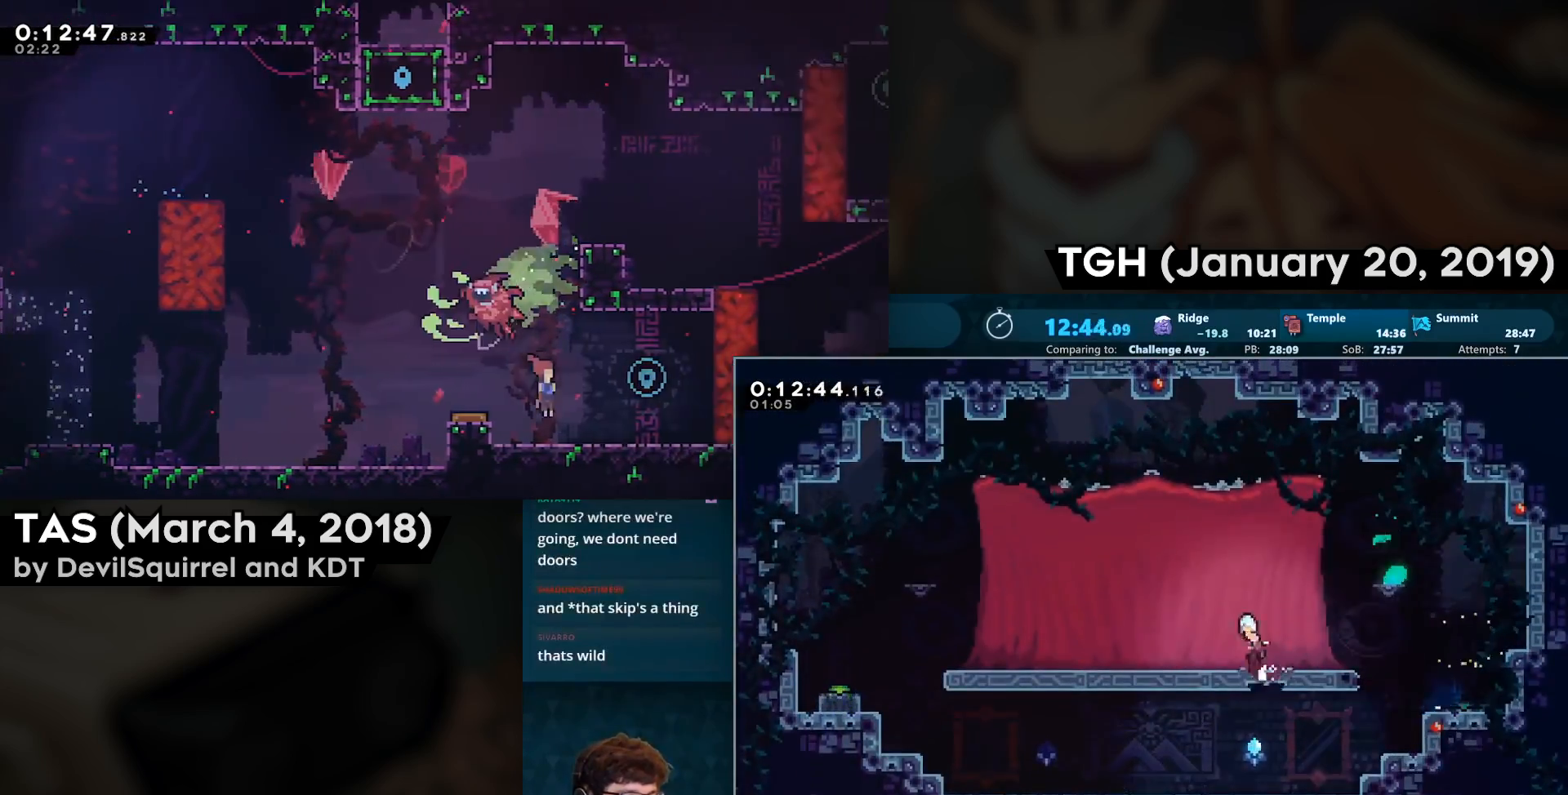
{"buttons": ["CROSS", "CIRCLE", "DPAD_DOWN", "DPAD_LEFT"], "left_stick": "center", "right_stick": "center", "events": [[67, "CIRCLE", "up"], [67, "CROSS", "up"], [67, "DPAD_DOWN", "up"], [167, "CROSS", "down"], [400, "CIRCLE", "down"], [417, "DPAD_DOWN", "down"]]}
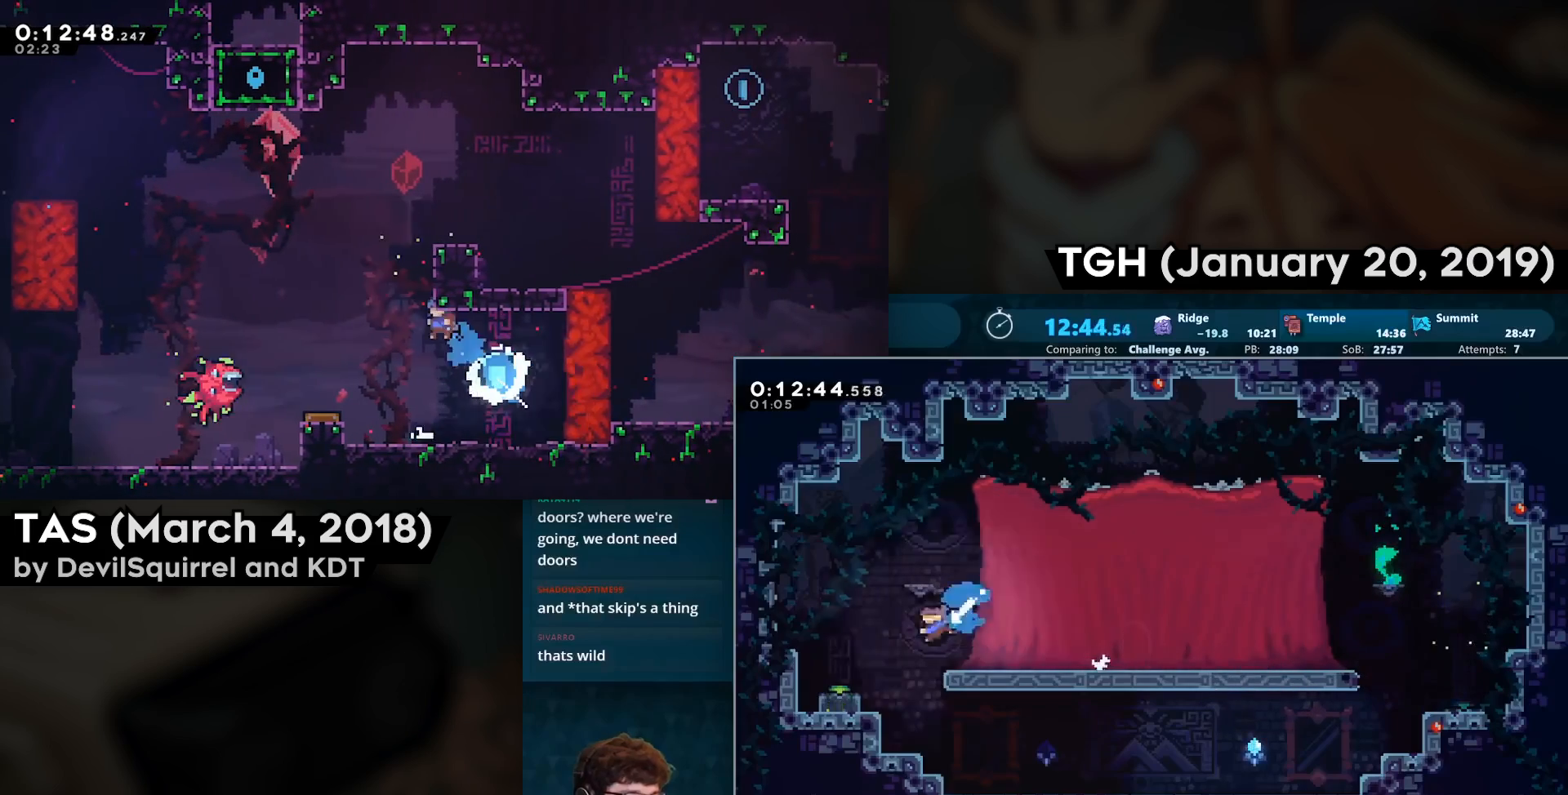
{"buttons": ["DPAD_RIGHT"], "left_stick": "center", "right_stick": "center", "events": [[33, "CROSS", "up"], [50, "CIRCLE", "up"], [150, "DPAD_DOWN", "up"], [150, "DPAD_LEFT", "up"], [200, "CROSS", "down"], [217, "DPAD_RIGHT", "down"], [367, "CIRCLE", "down"], [500, "CIRCLE", "up"], [500, "CROSS", "up"]]}
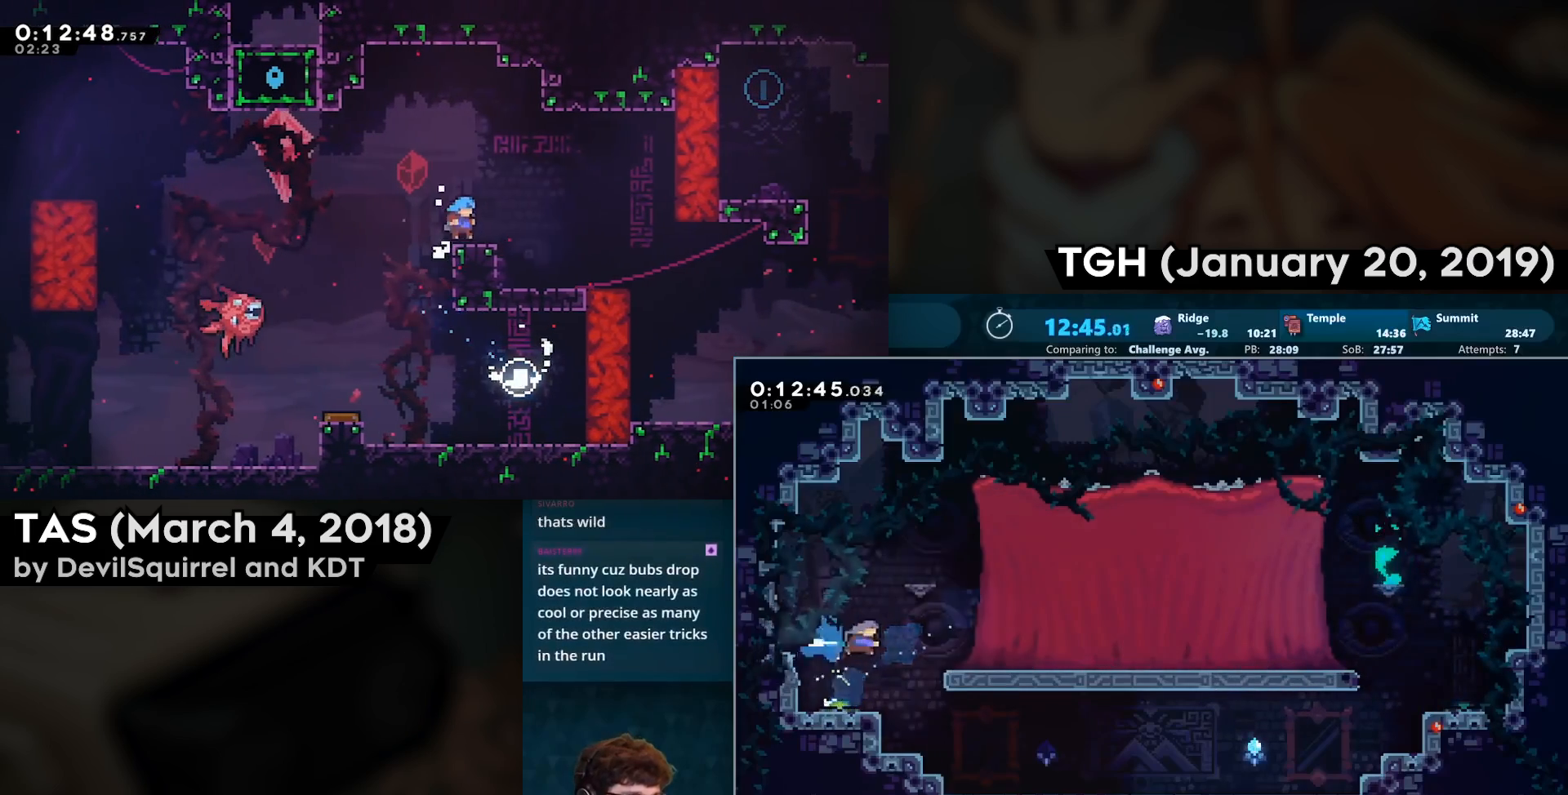
{"buttons": ["DPAD_RIGHT"], "left_stick": "center", "right_stick": "center", "events": [[267, "CIRCLE", "down"], [417, "CIRCLE", "up"]]}
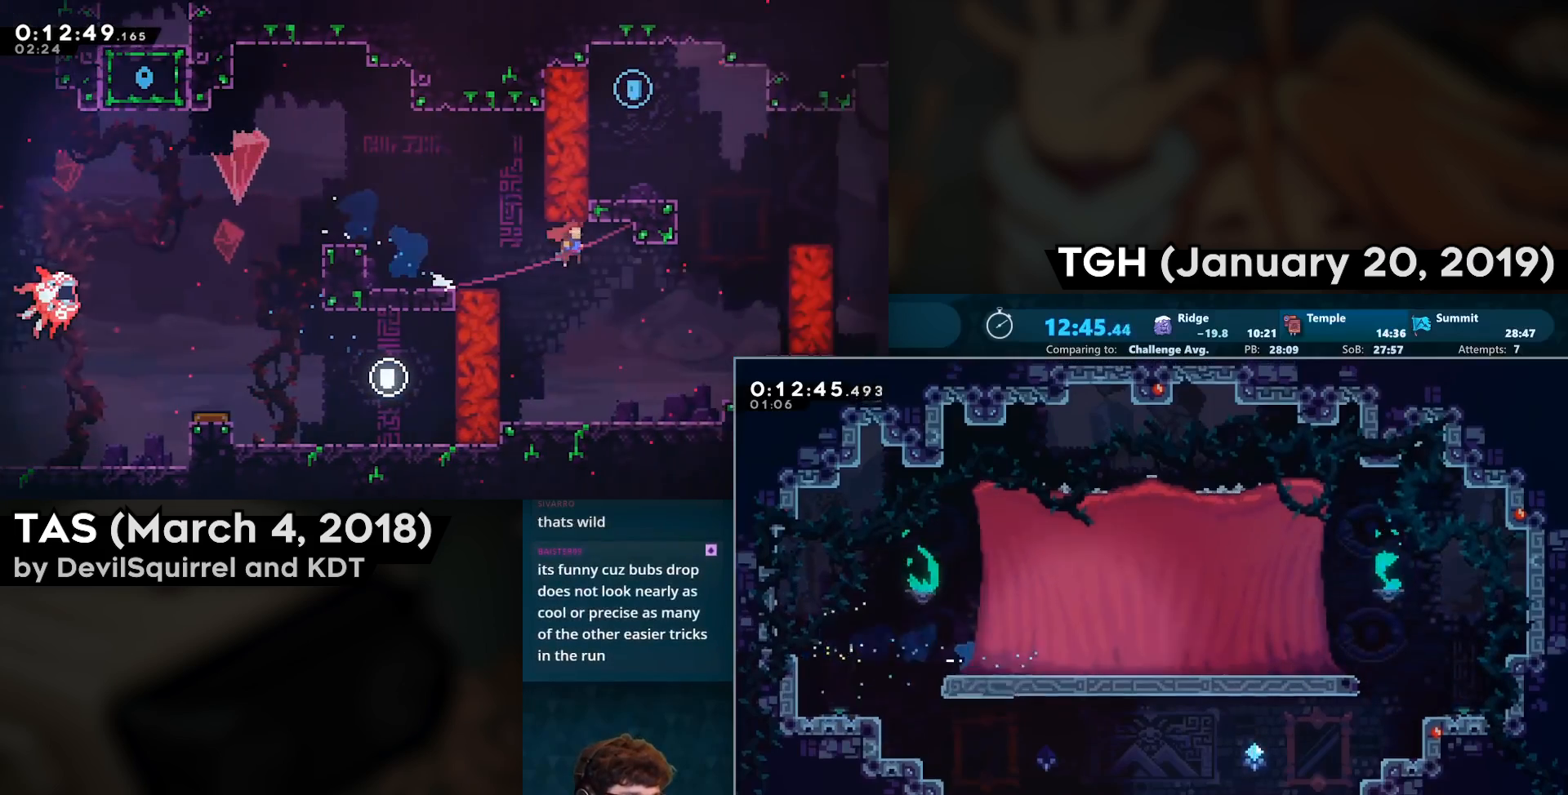
{"buttons": ["CROSS"], "left_stick": "center", "right_stick": "center", "events": [[50, "DPAD_RIGHT", "up"], [283, "CROSS", "down"], [350, "CROSS", "up"], [433, "CROSS", "down"]]}
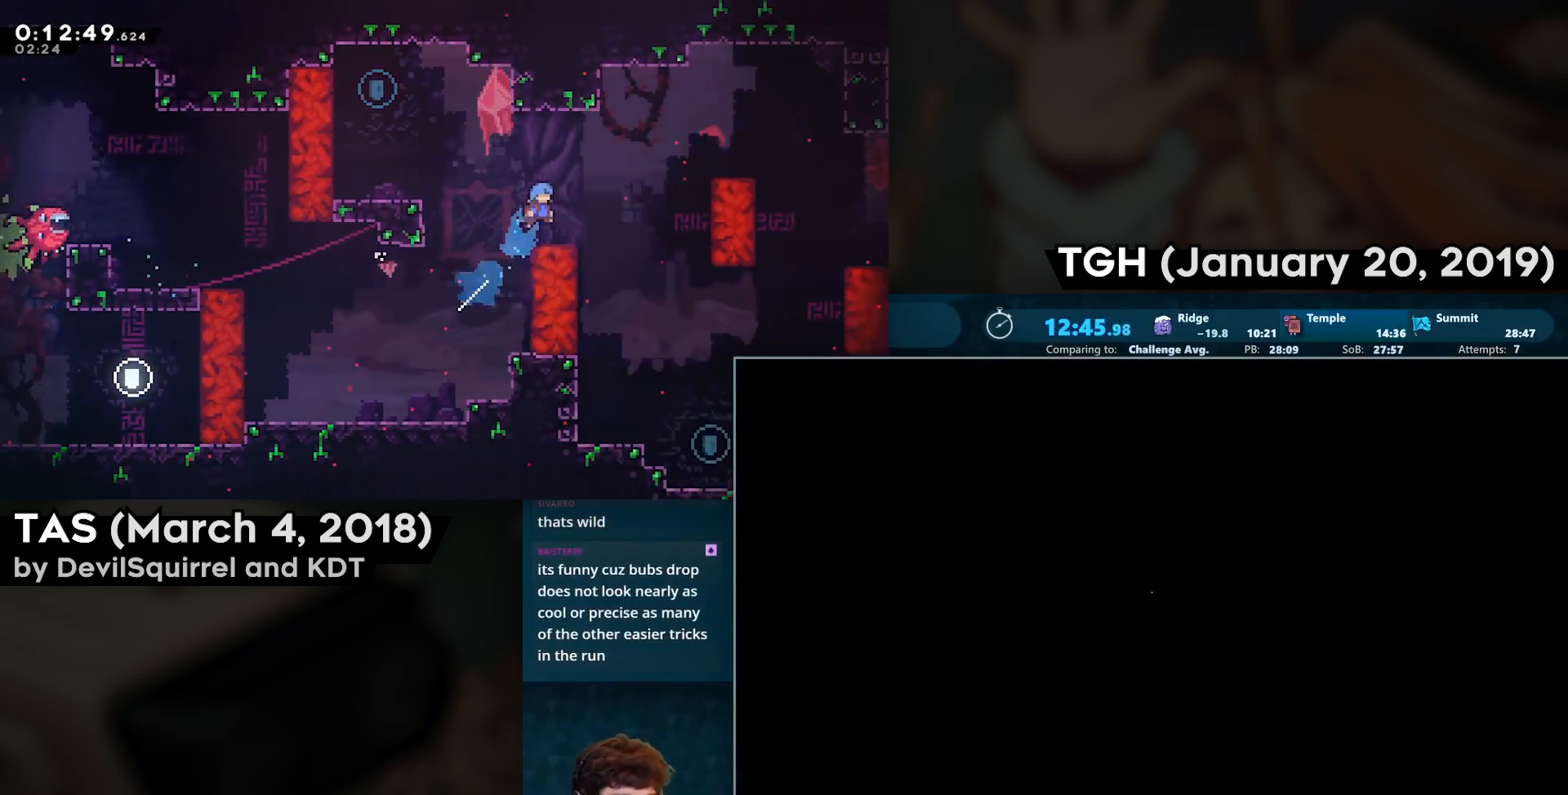
{"buttons": [], "left_stick": "center", "right_stick": "center", "events": [[17, "CROSS", "up"]]}
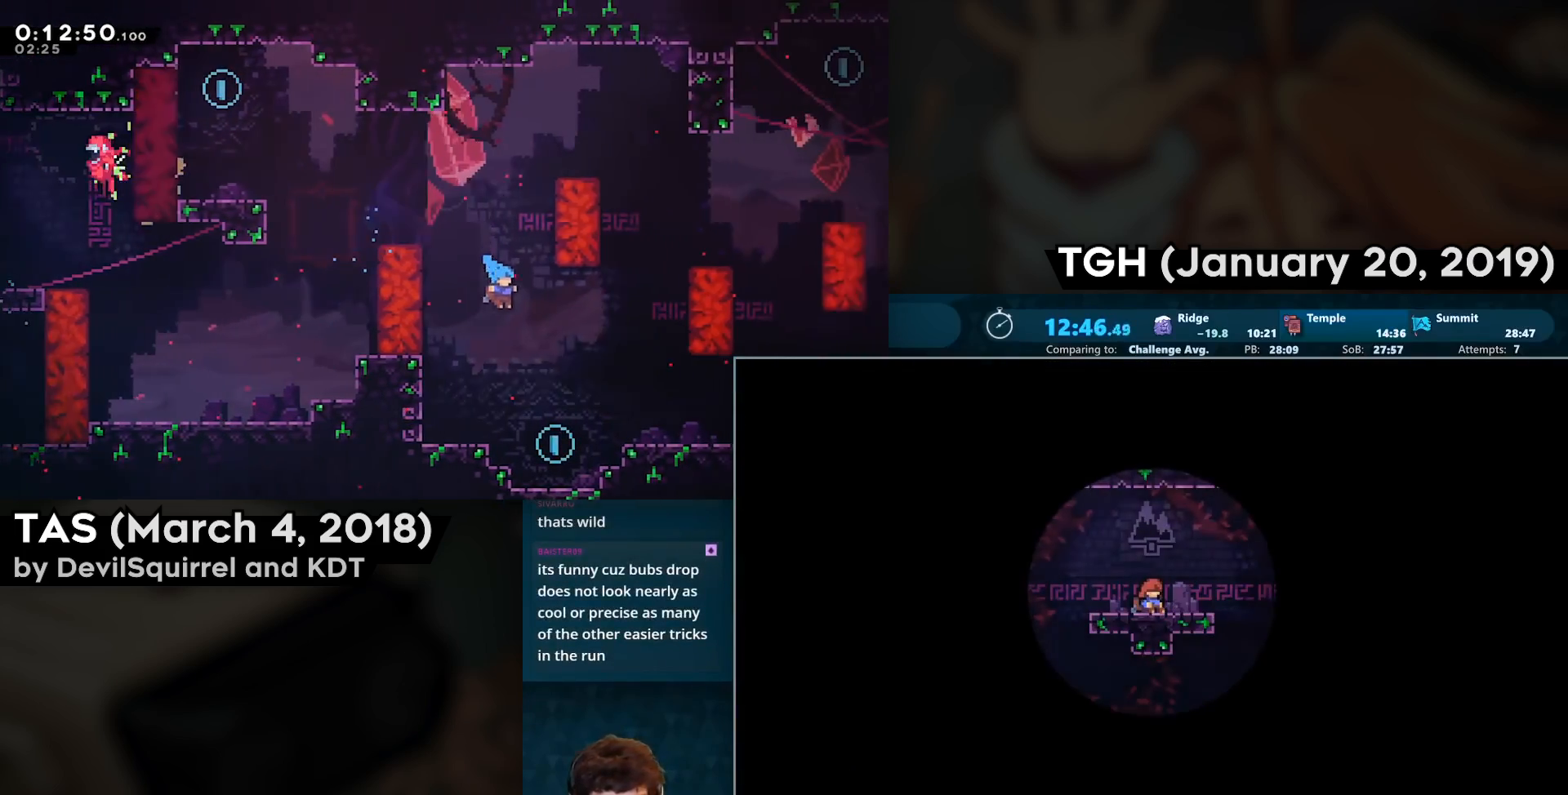
{"buttons": [], "left_stick": "center", "right_stick": "center", "events": []}
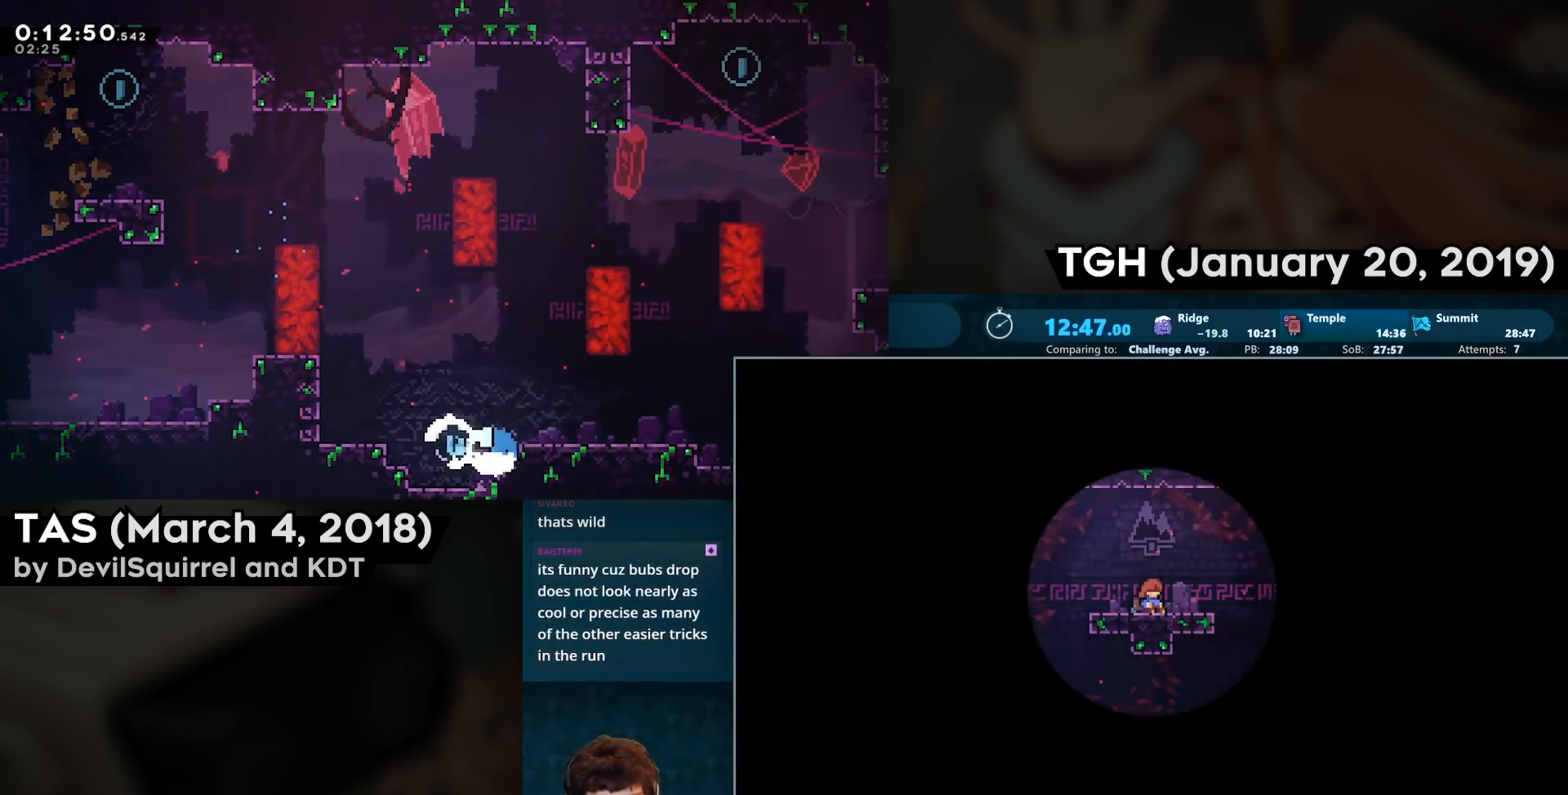
{"buttons": [], "left_stick": "center", "right_stick": "center", "events": []}
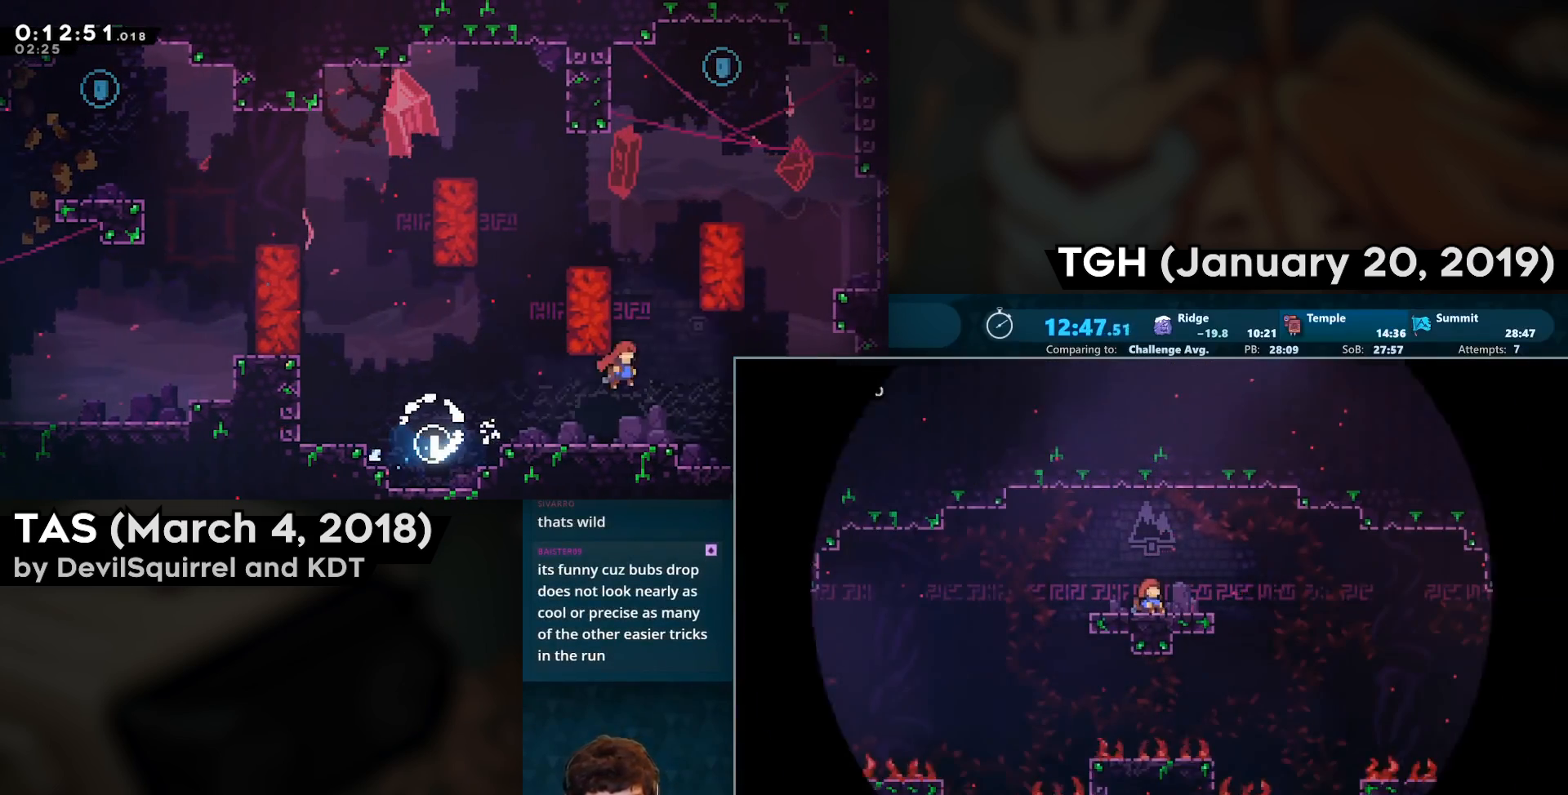
{"buttons": [], "left_stick": "center", "right_stick": "center", "events": []}
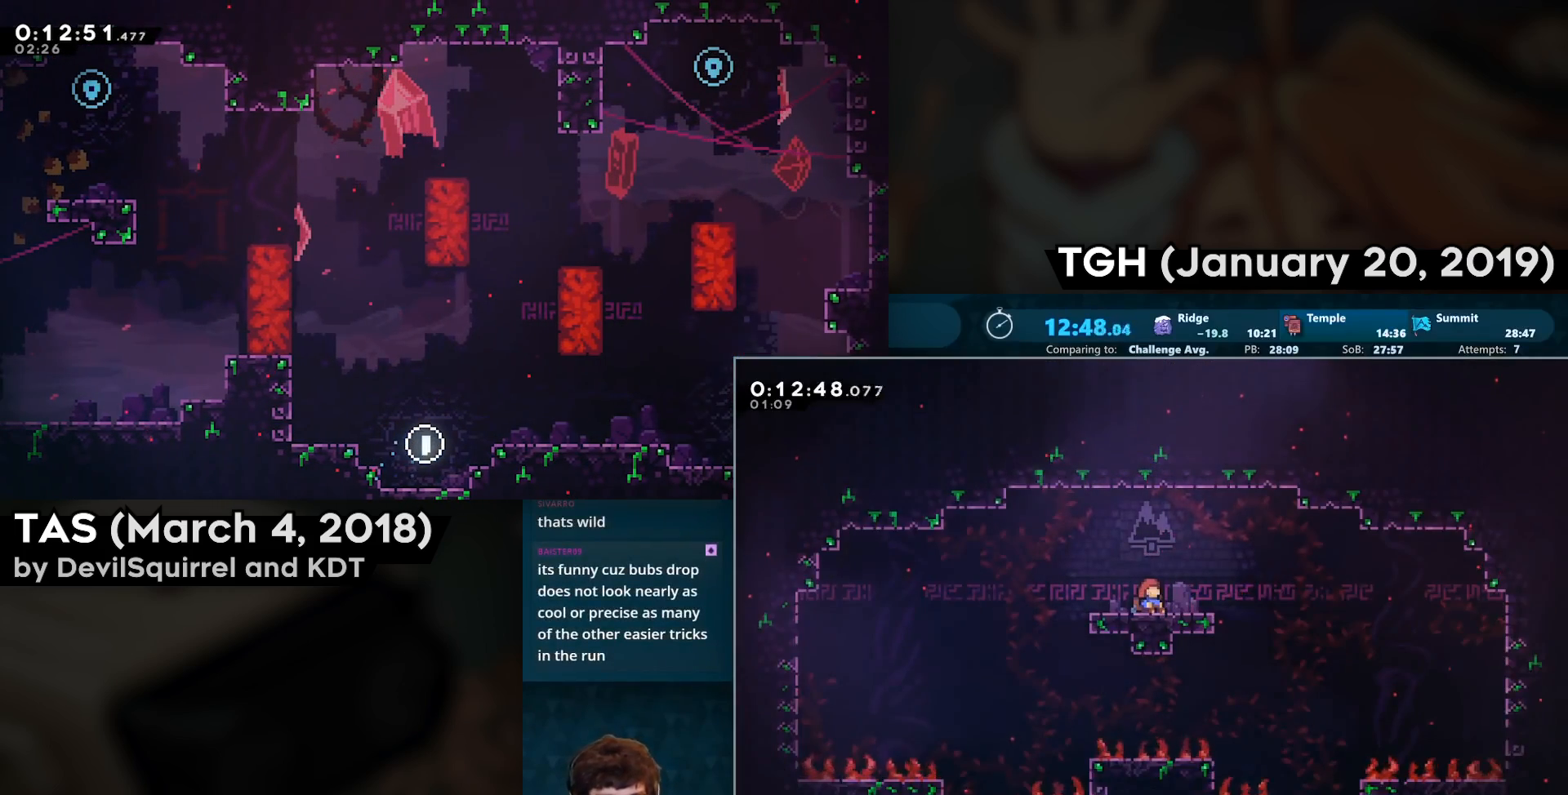
{"buttons": ["DPAD_RIGHT"], "left_stick": "center", "right_stick": "center", "events": [[417, "DPAD_RIGHT", "down"]]}
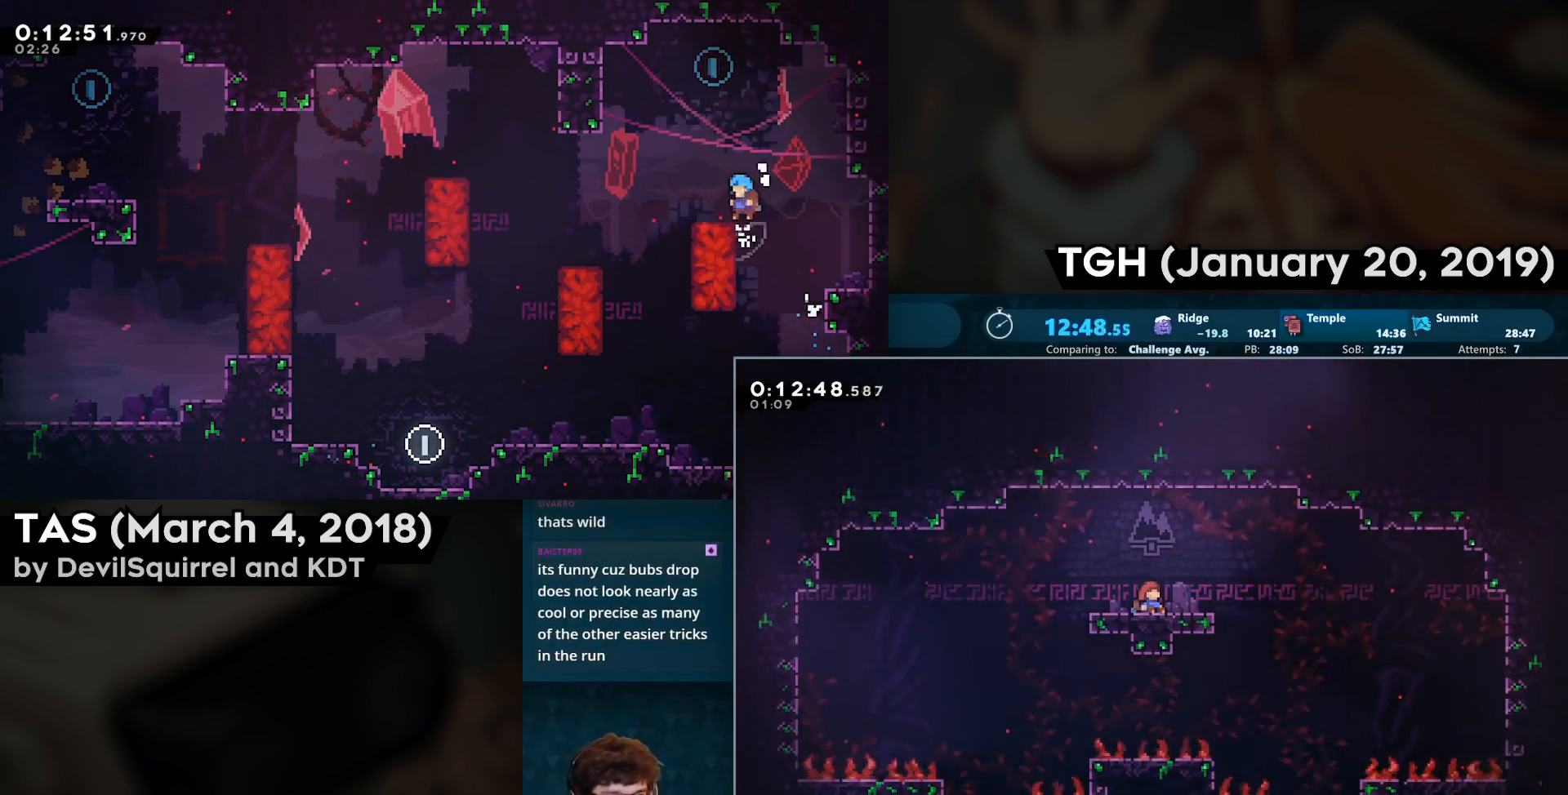
{"buttons": ["DPAD_RIGHT"], "left_stick": "center", "right_stick": "center", "events": []}
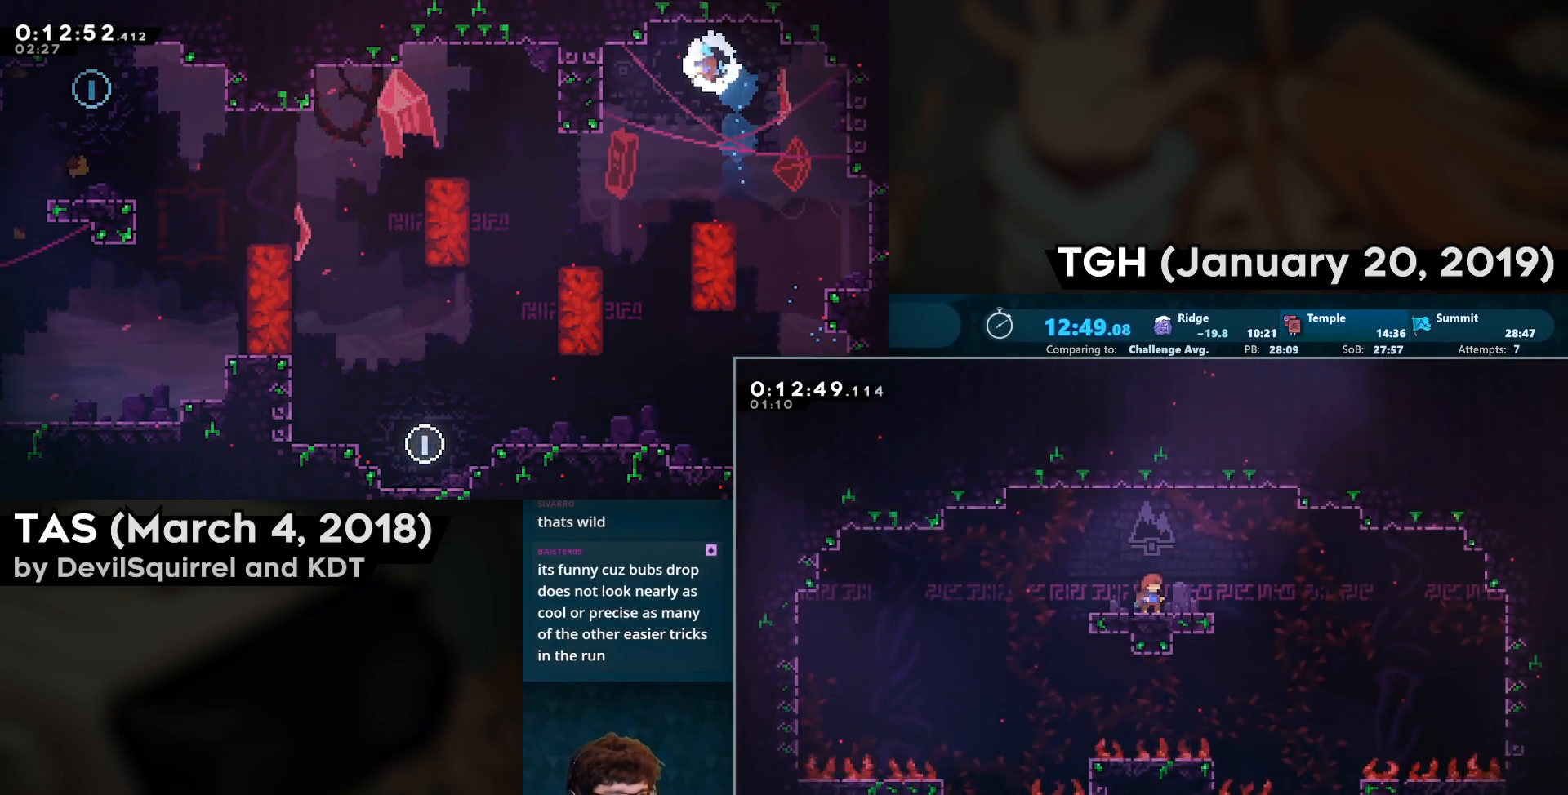
{"buttons": ["DPAD_RIGHT"], "left_stick": "center", "right_stick": "center", "events": [[383, "CROSS", "down"], [417, "CROSS", "up"]]}
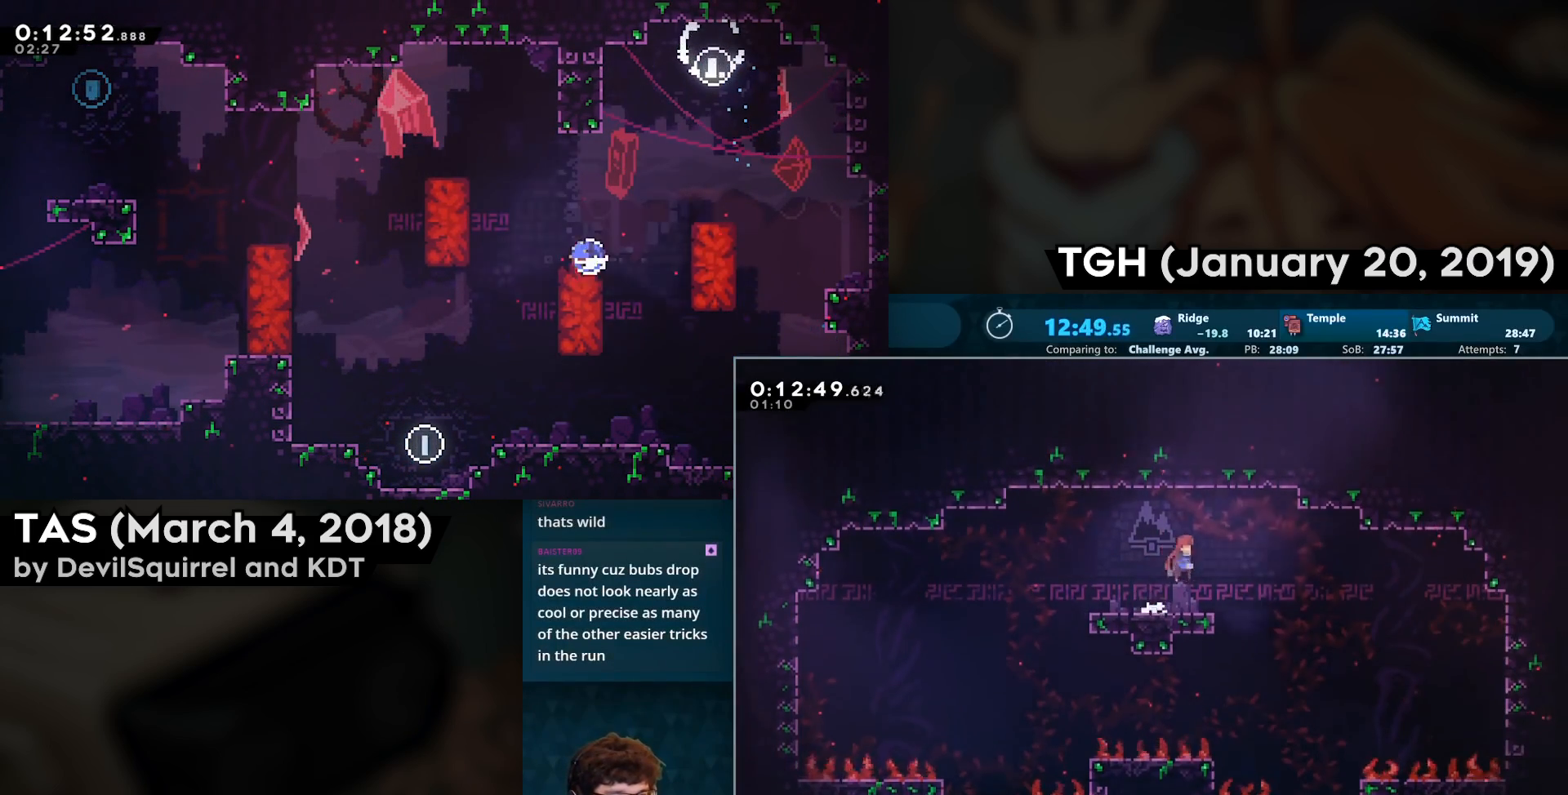
{"buttons": ["DPAD_RIGHT"], "left_stick": "center", "right_stick": "center", "events": []}
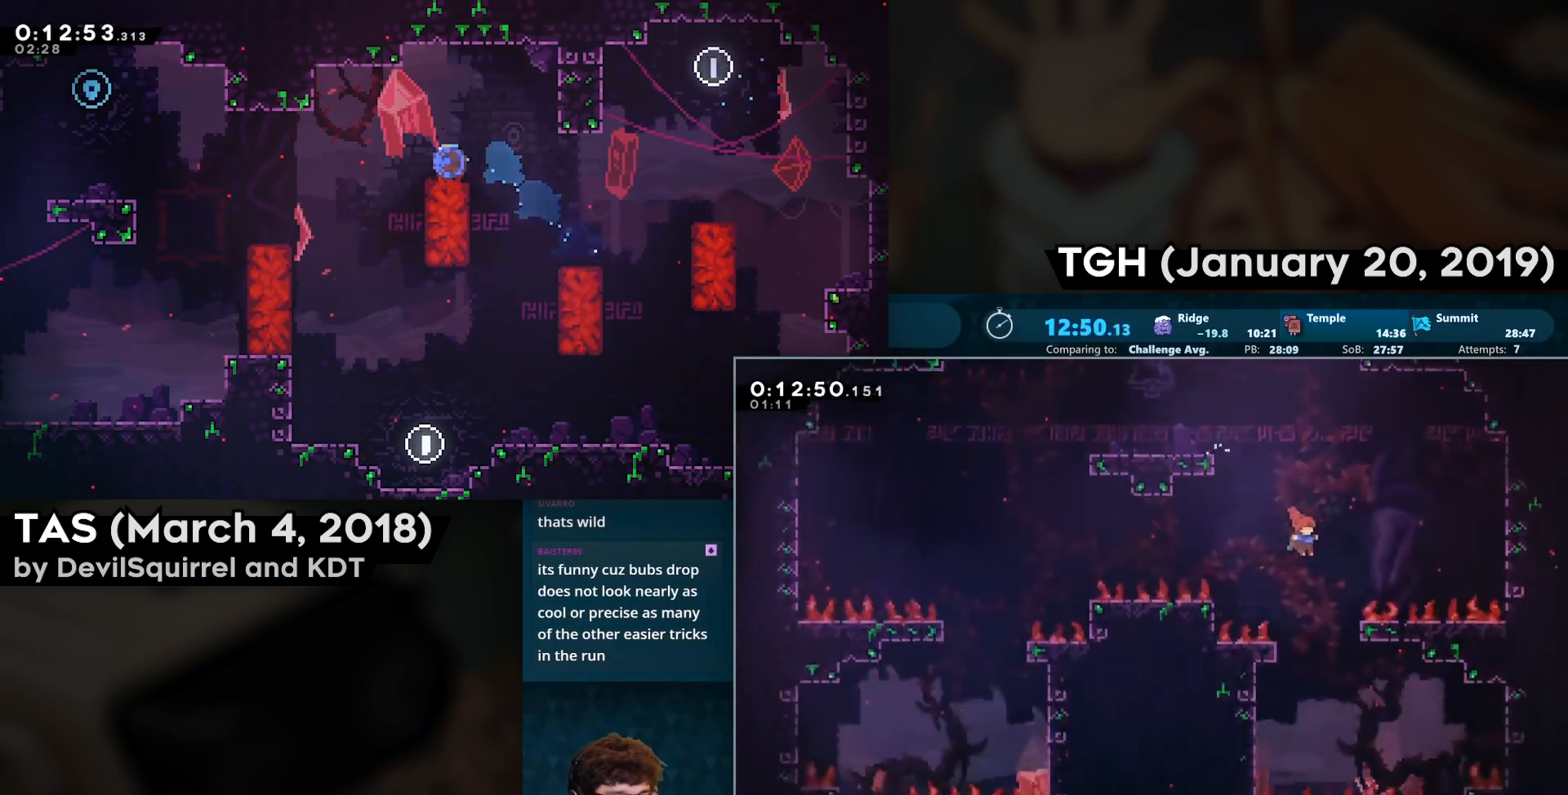
{"buttons": ["DPAD_RIGHT"], "left_stick": "center", "right_stick": "center", "events": []}
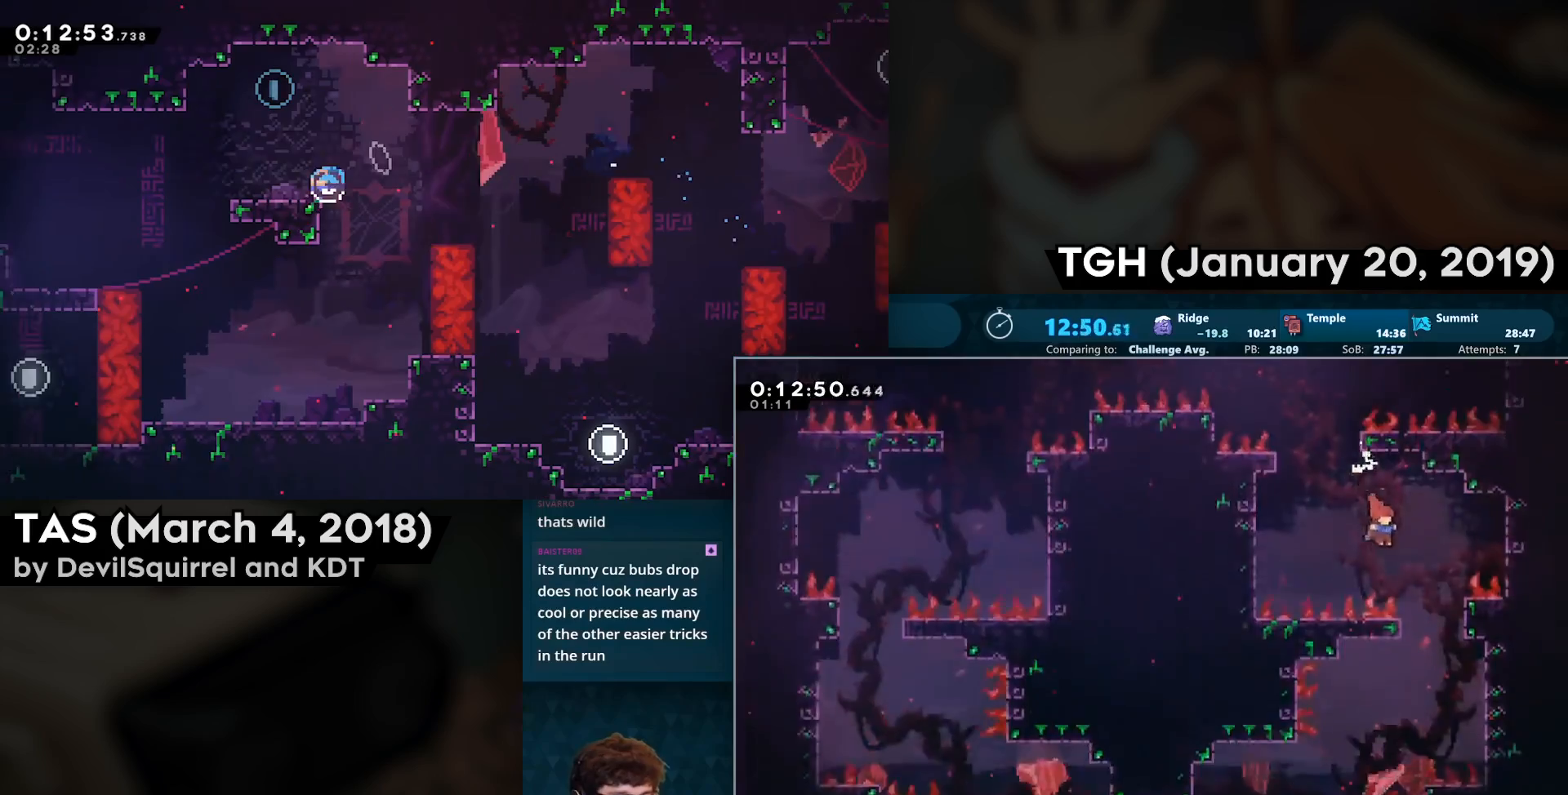
{"buttons": [], "left_stick": "center", "right_stick": "center", "events": [[183, "DPAD_RIGHT", "up"], [283, "DPAD_RIGHT", "down"], [483, "DPAD_RIGHT", "up"]]}
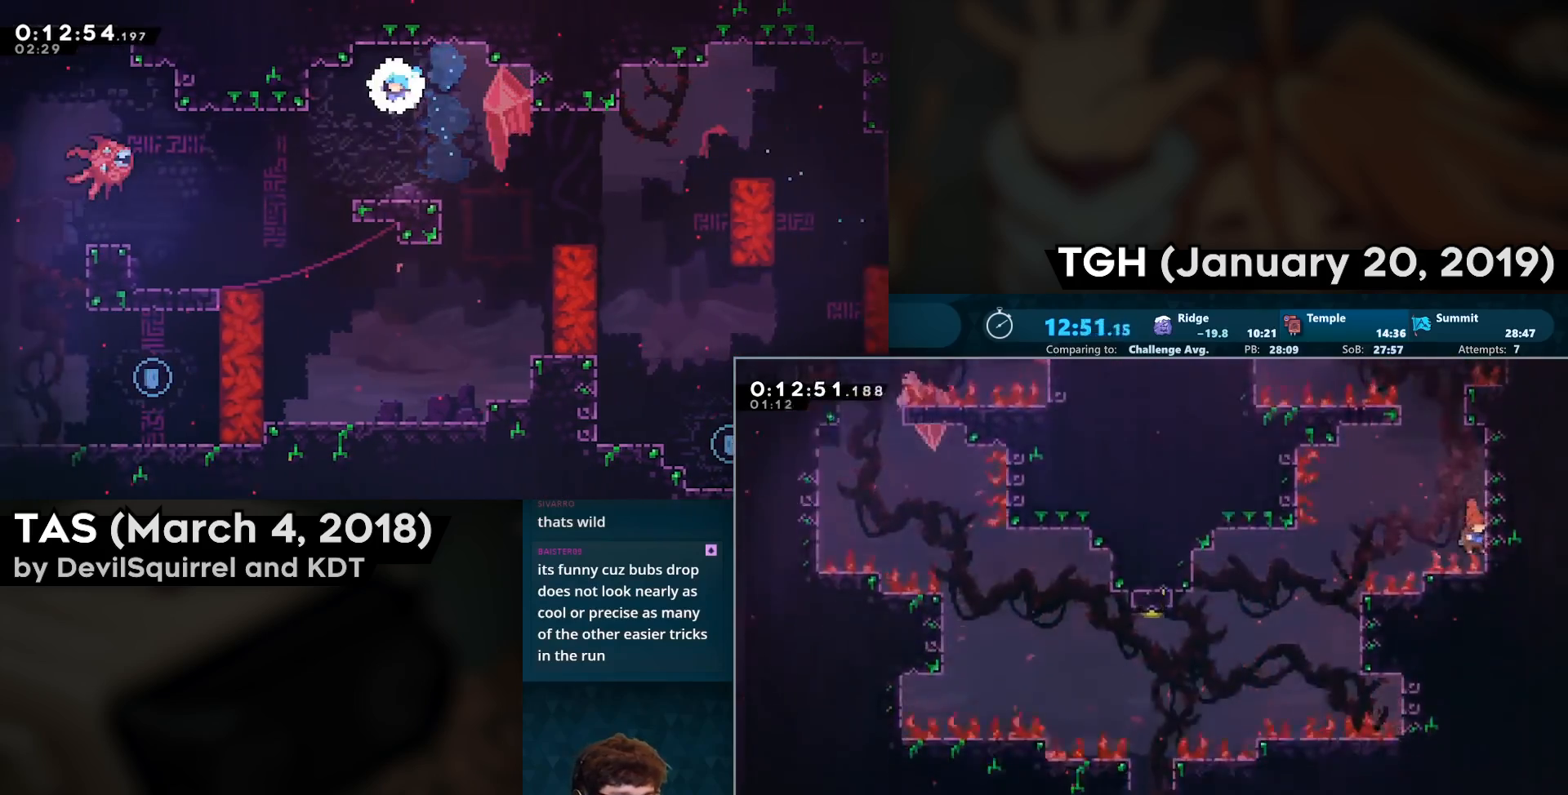
{"buttons": ["DPAD_LEFT"], "left_stick": "center", "right_stick": "center", "events": [[33, "DPAD_LEFT", "down"], [67, "CROSS", "down"], [400, "CROSS", "up"]]}
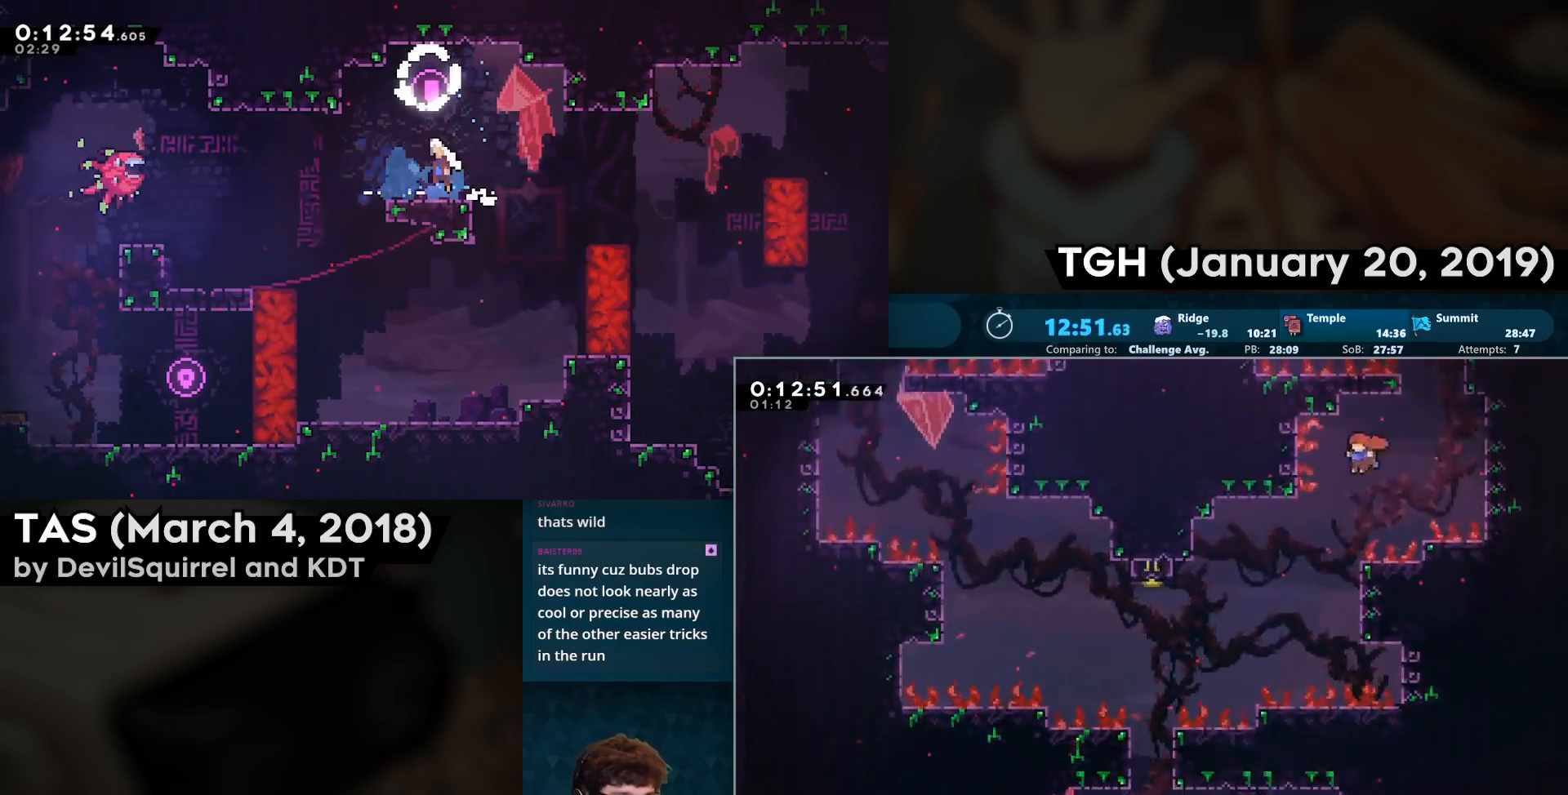
{"buttons": ["DPAD_UP", "DPAD_LEFT"], "left_stick": "center", "right_stick": "center", "events": [[450, "DPAD_UP", "down"]]}
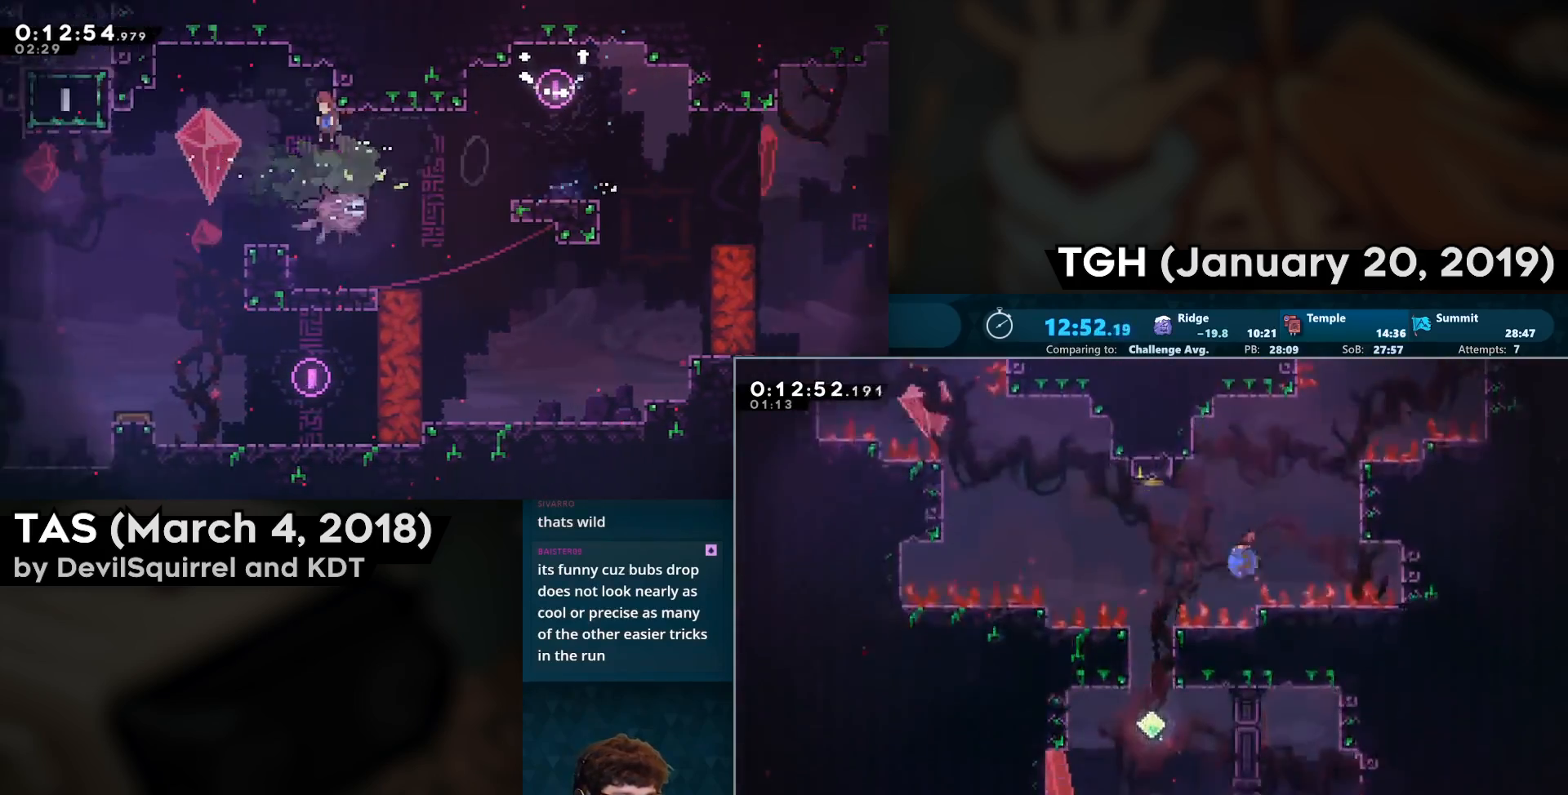
{"buttons": [], "left_stick": "center", "right_stick": "center", "events": [[33, "CIRCLE", "down"], [233, "DPAD_UP", "up"], [250, "CIRCLE", "up"], [250, "DPAD_LEFT", "up"]]}
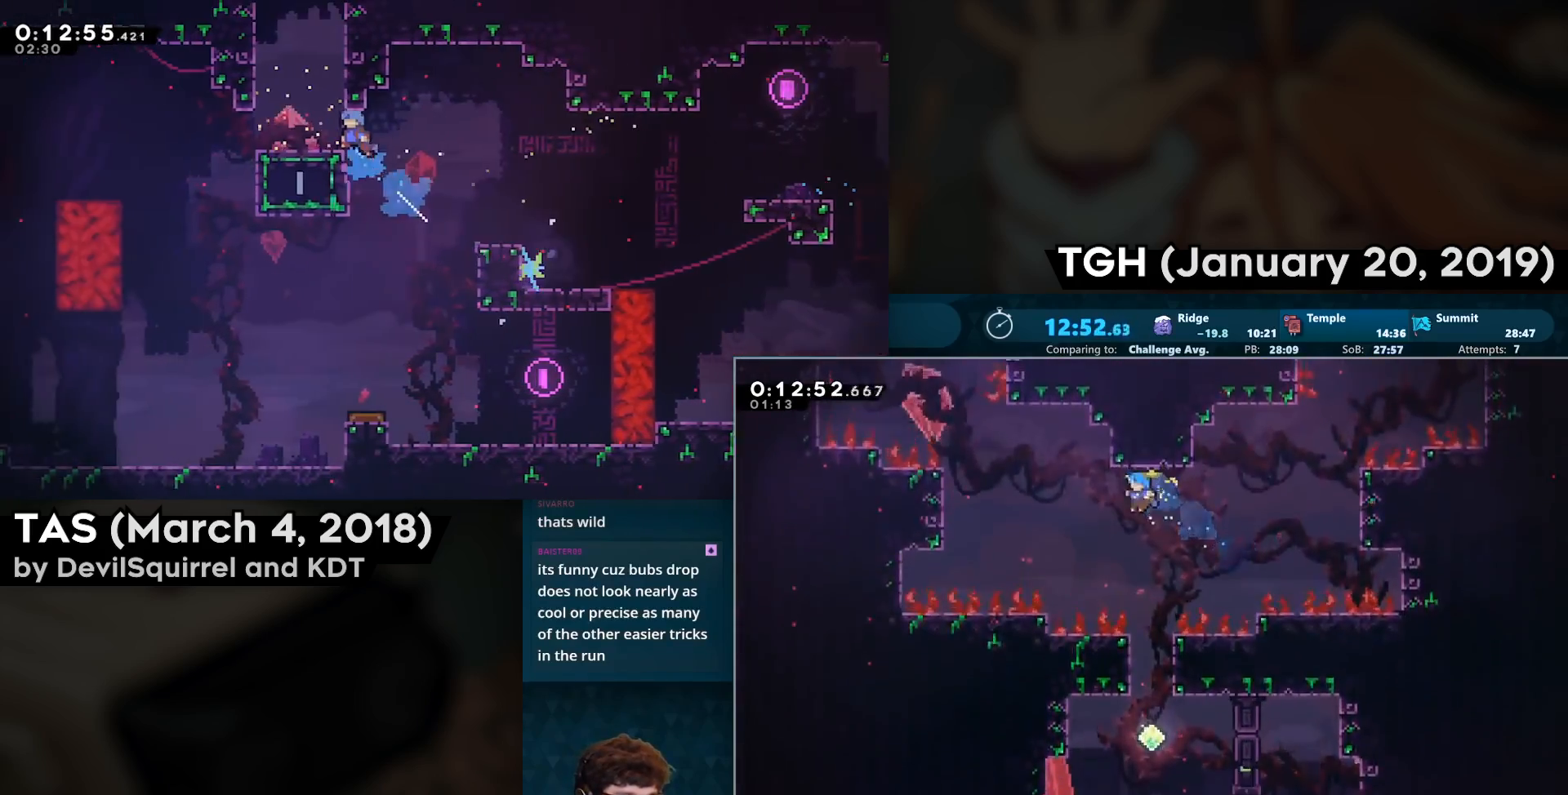
{"buttons": ["DPAD_DOWN"], "left_stick": "center", "right_stick": "center", "events": [[50, "DPAD_RIGHT", "down"], [117, "DPAD_DOWN", "down"], [133, "DPAD_RIGHT", "up"]]}
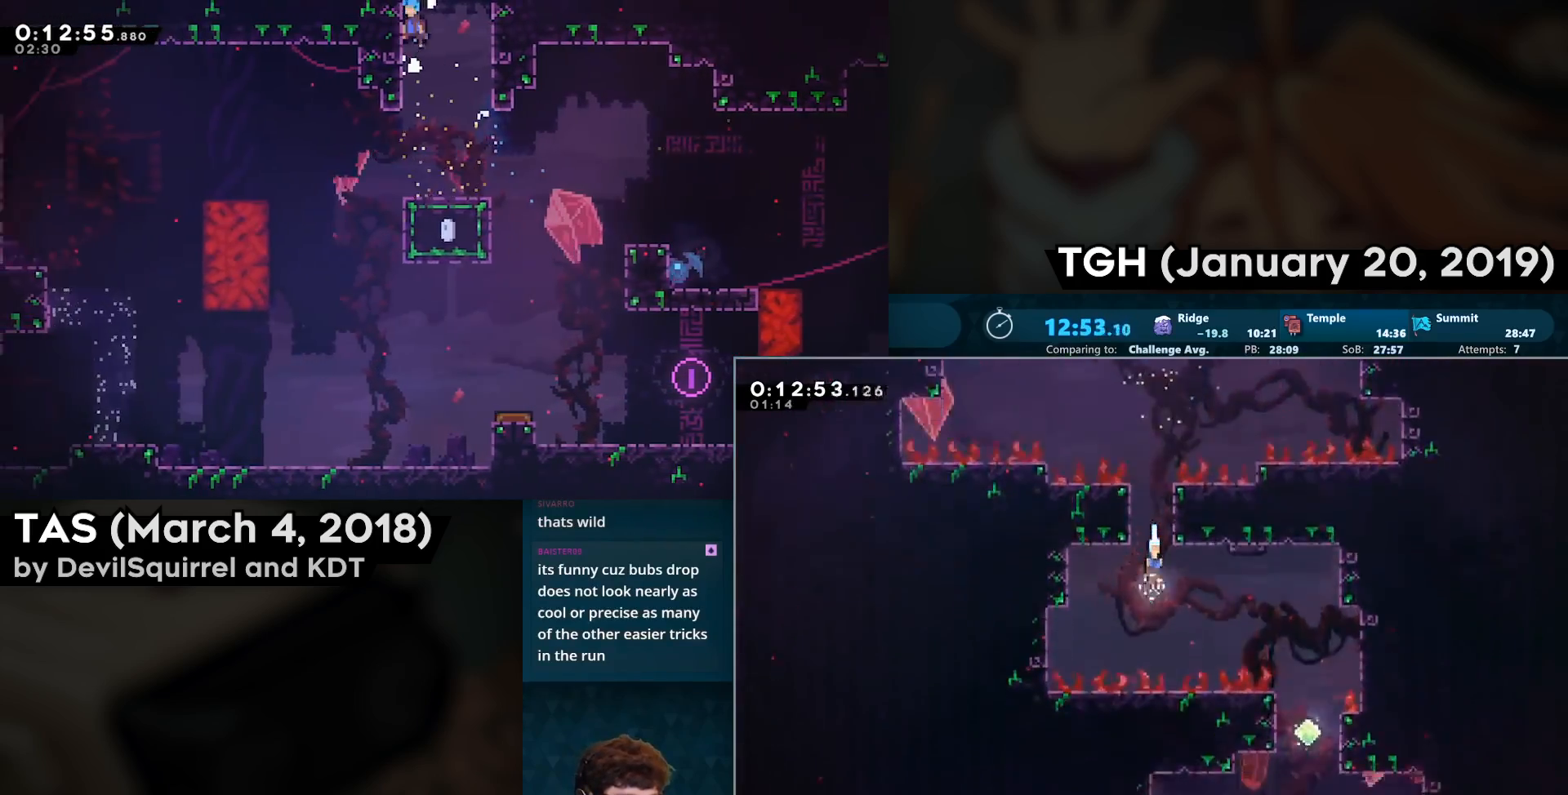
{"buttons": ["DPAD_DOWN"], "left_stick": "center", "right_stick": "center", "events": [[33, "DPAD_RIGHT", "down"], [50, "DPAD_DOWN", "up"], [83, "CIRCLE", "down"], [167, "CIRCLE", "up"], [200, "DPAD_DOWN", "down"], [200, "DPAD_RIGHT", "up"]]}
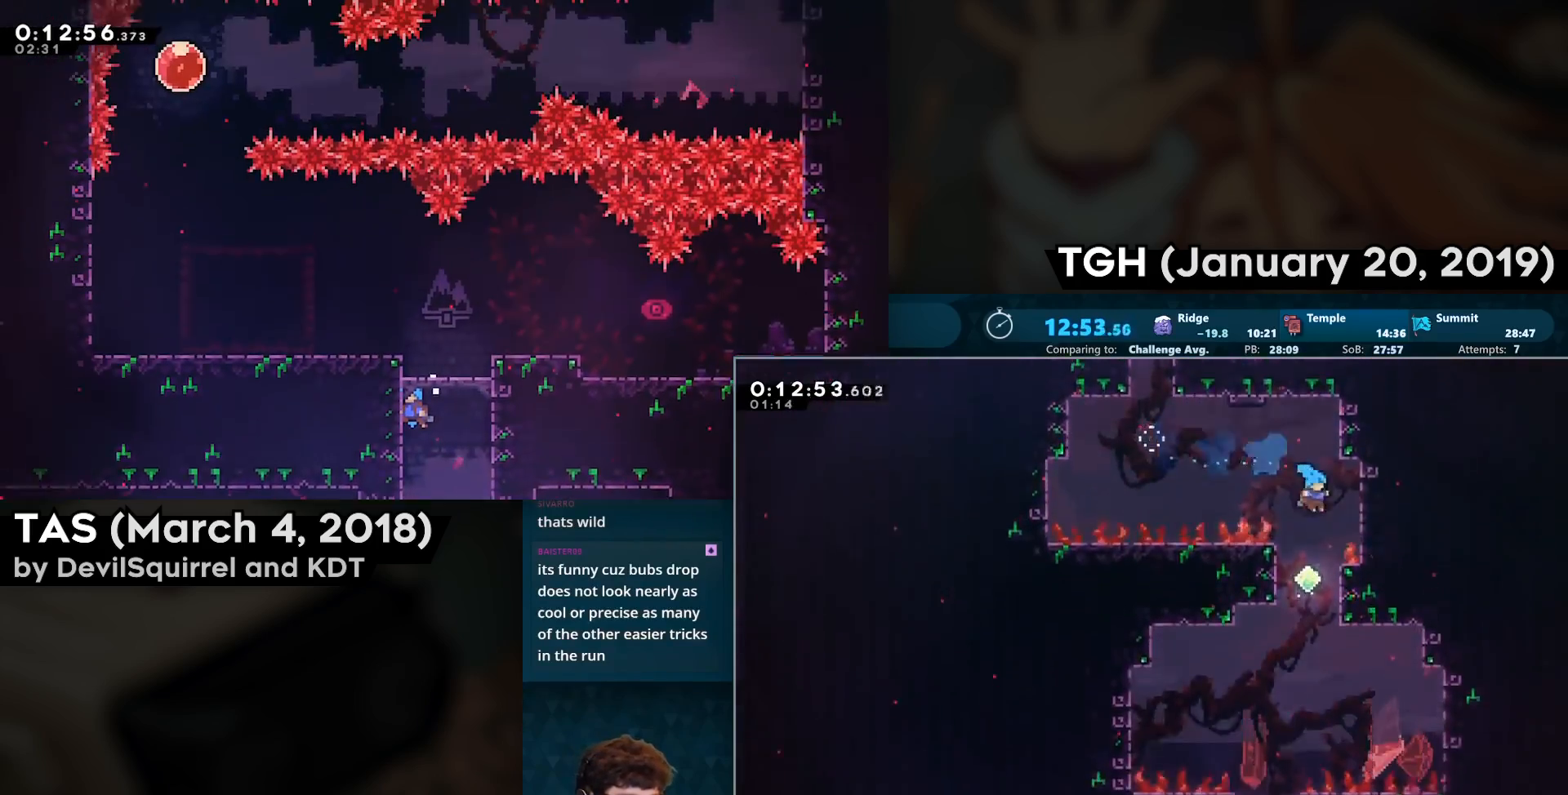
{"buttons": ["DPAD_DOWN"], "left_stick": "center", "right_stick": "center", "events": [[217, "DPAD_LEFT", "down"], [417, "DPAD_LEFT", "up"]]}
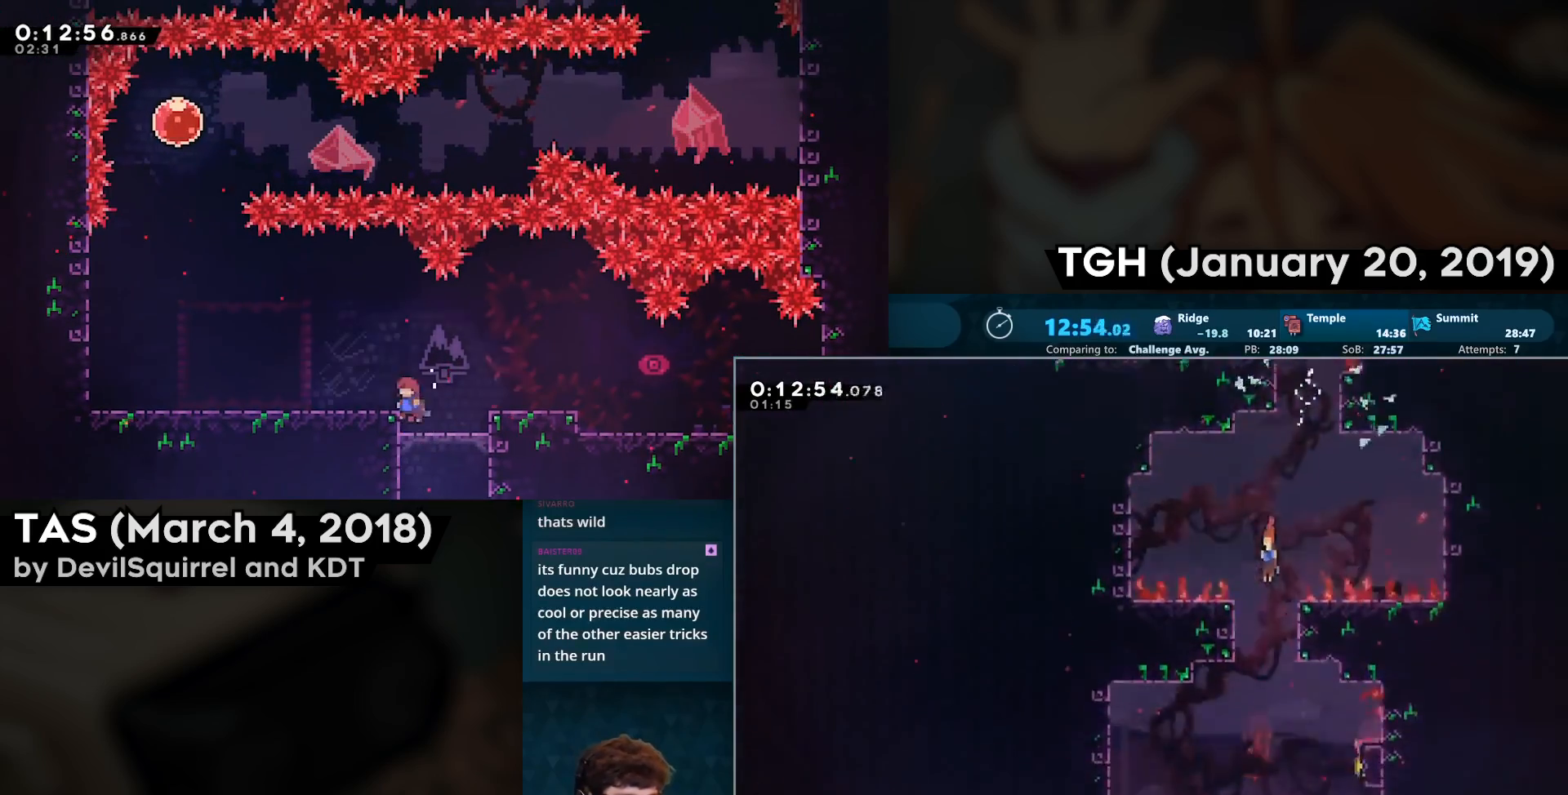
{"buttons": ["DPAD_RIGHT"], "left_stick": "center", "right_stick": "center", "events": [[283, "DPAD_DOWN", "up"], [283, "DPAD_RIGHT", "down"], [367, "CIRCLE", "down"], [500, "CIRCLE", "up"]]}
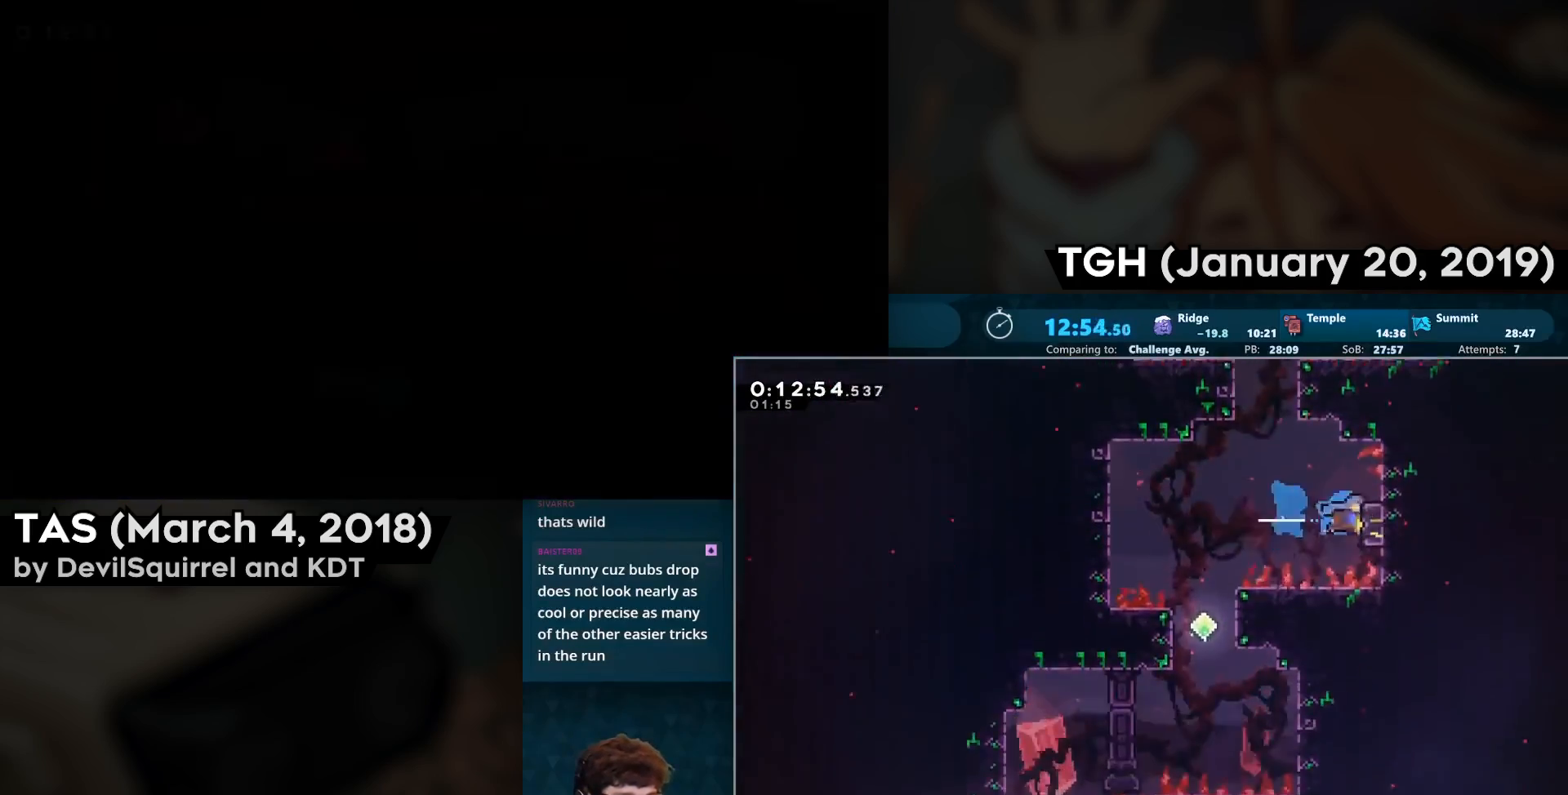
{"buttons": ["DPAD_LEFT"], "left_stick": "center", "right_stick": "center", "events": [[33, "DPAD_RIGHT", "up"], [67, "CROSS", "down"], [100, "DPAD_LEFT", "down"], [400, "CROSS", "up"]]}
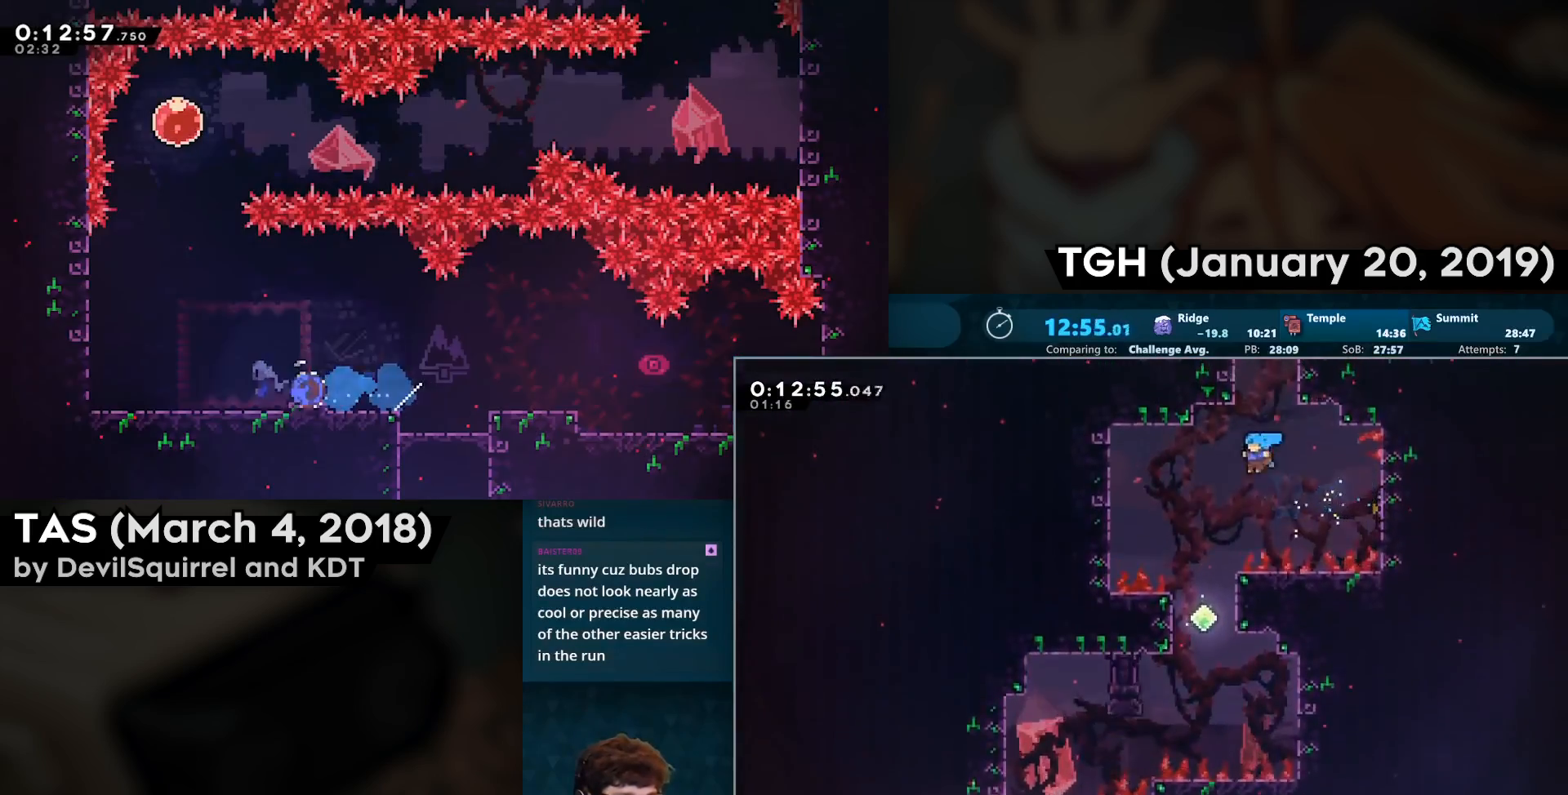
{"buttons": ["DPAD_RIGHT"], "left_stick": "center", "right_stick": "center", "events": [[183, "DPAD_LEFT", "up"], [450, "DPAD_RIGHT", "down"]]}
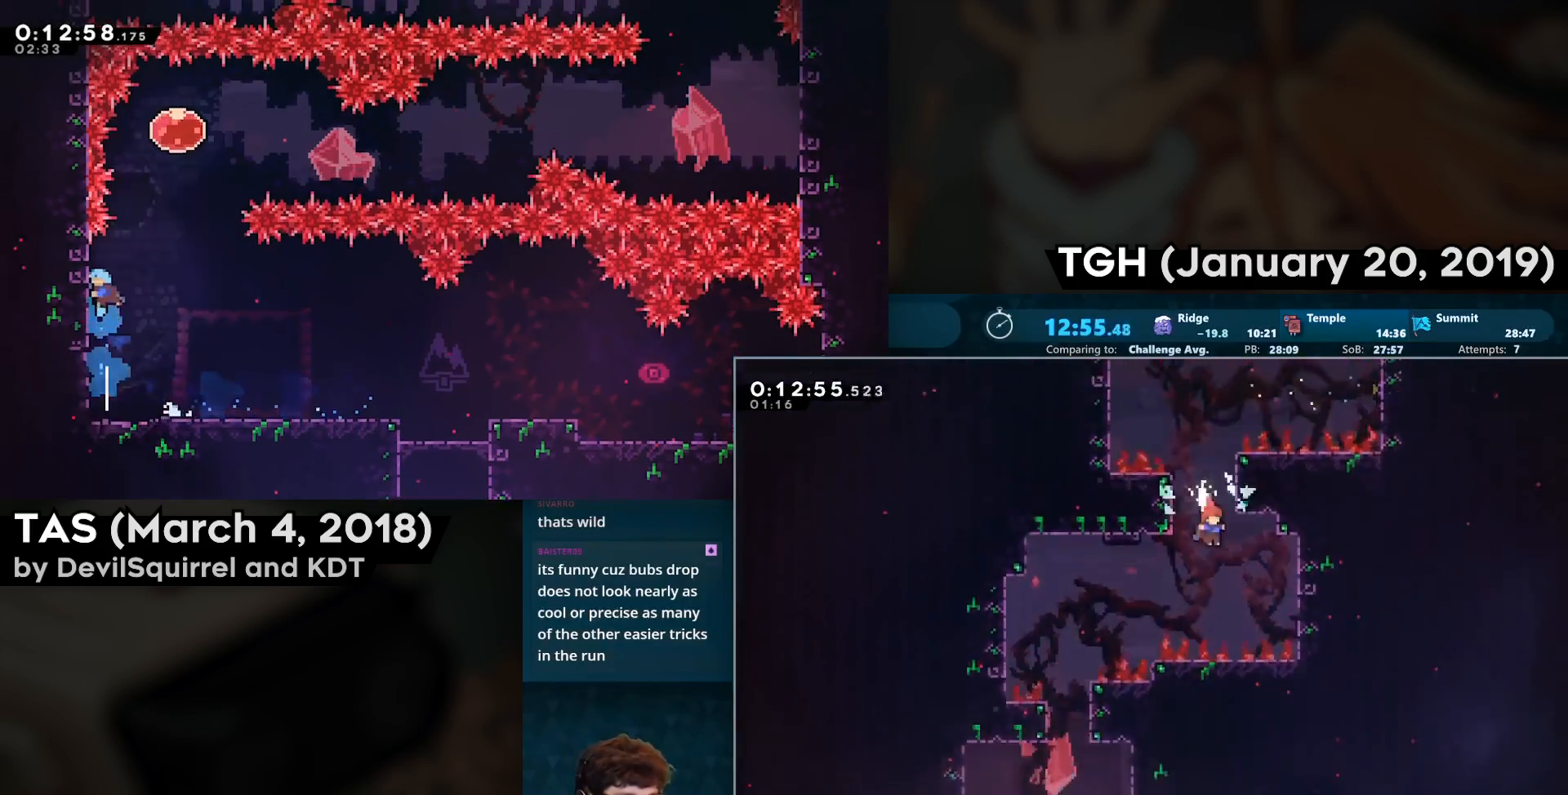
{"buttons": ["DPAD_DOWN"], "left_stick": "center", "right_stick": "center", "events": [[67, "DPAD_RIGHT", "up"], [117, "DPAD_LEFT", "down"], [150, "CIRCLE", "down"], [300, "CIRCLE", "up"], [450, "DPAD_DOWN", "down"], [450, "DPAD_LEFT", "up"]]}
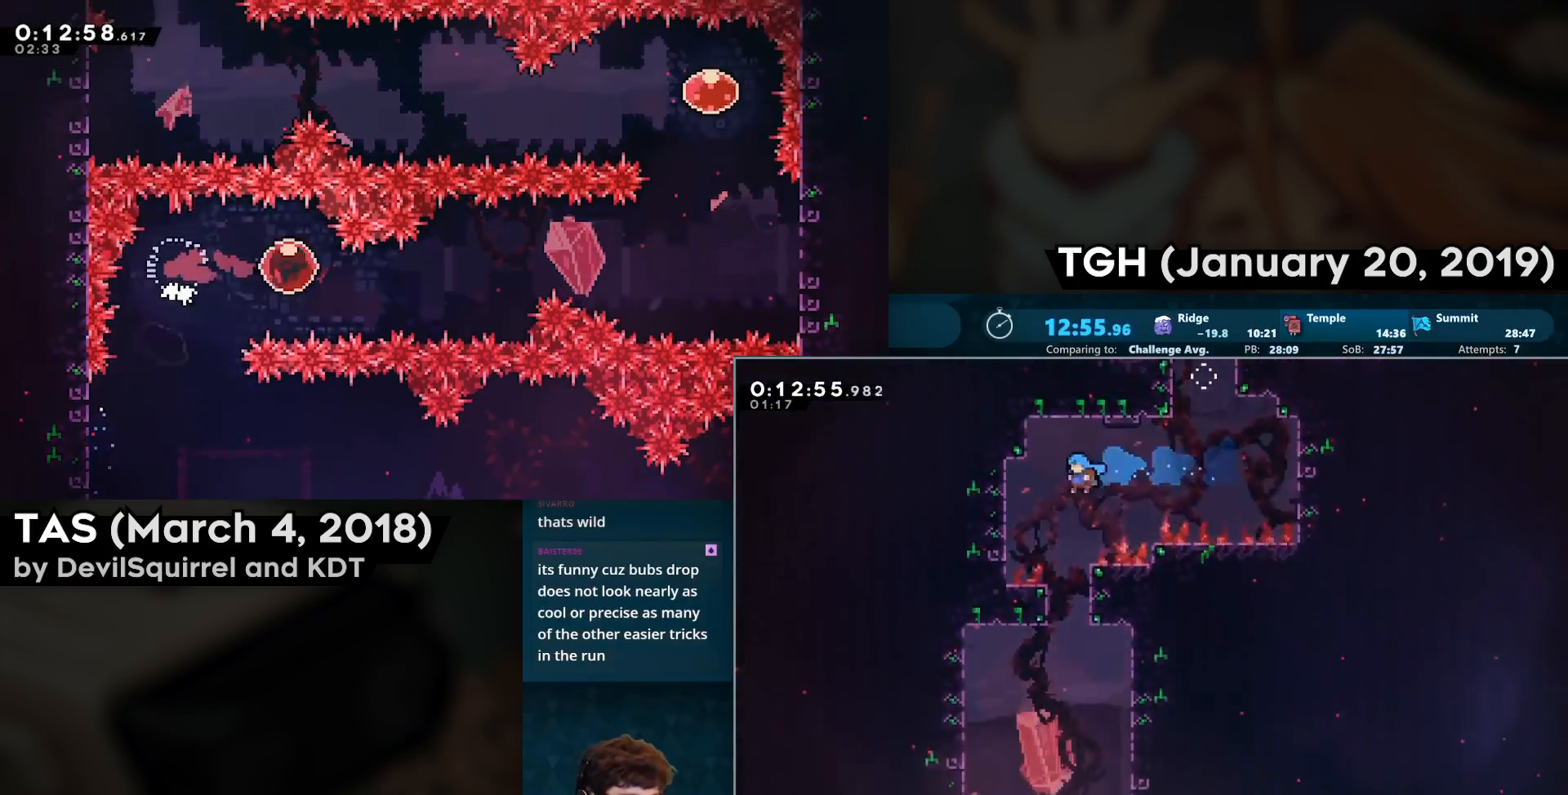
{"buttons": ["DPAD_DOWN", "DPAD_LEFT"], "left_stick": "center", "right_stick": "center", "events": [[400, "DPAD_LEFT", "down"]]}